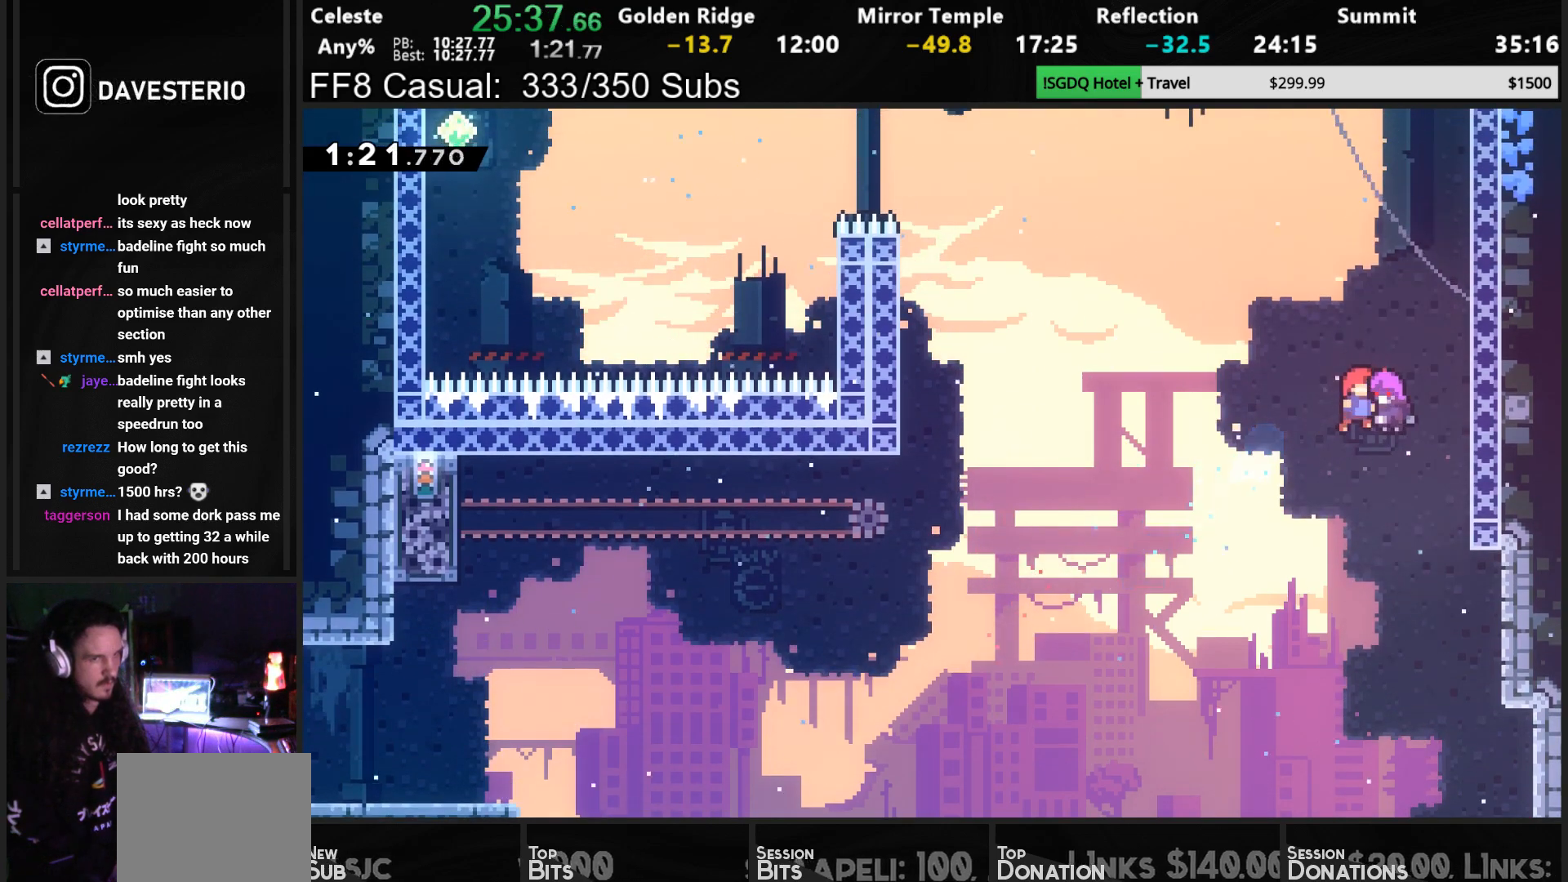
Gameplay with a controller (PlayStation layout); each line is a JSON object with the inputs held at the frame after it. "events" lists button and stick changes between this image and that frame as [ms after this image, input, new state], when the widget could be followed in between. Not read: L3 right_stick.
{"buttons": ["DPAD_LEFT"], "left_stick": "center", "events": []}
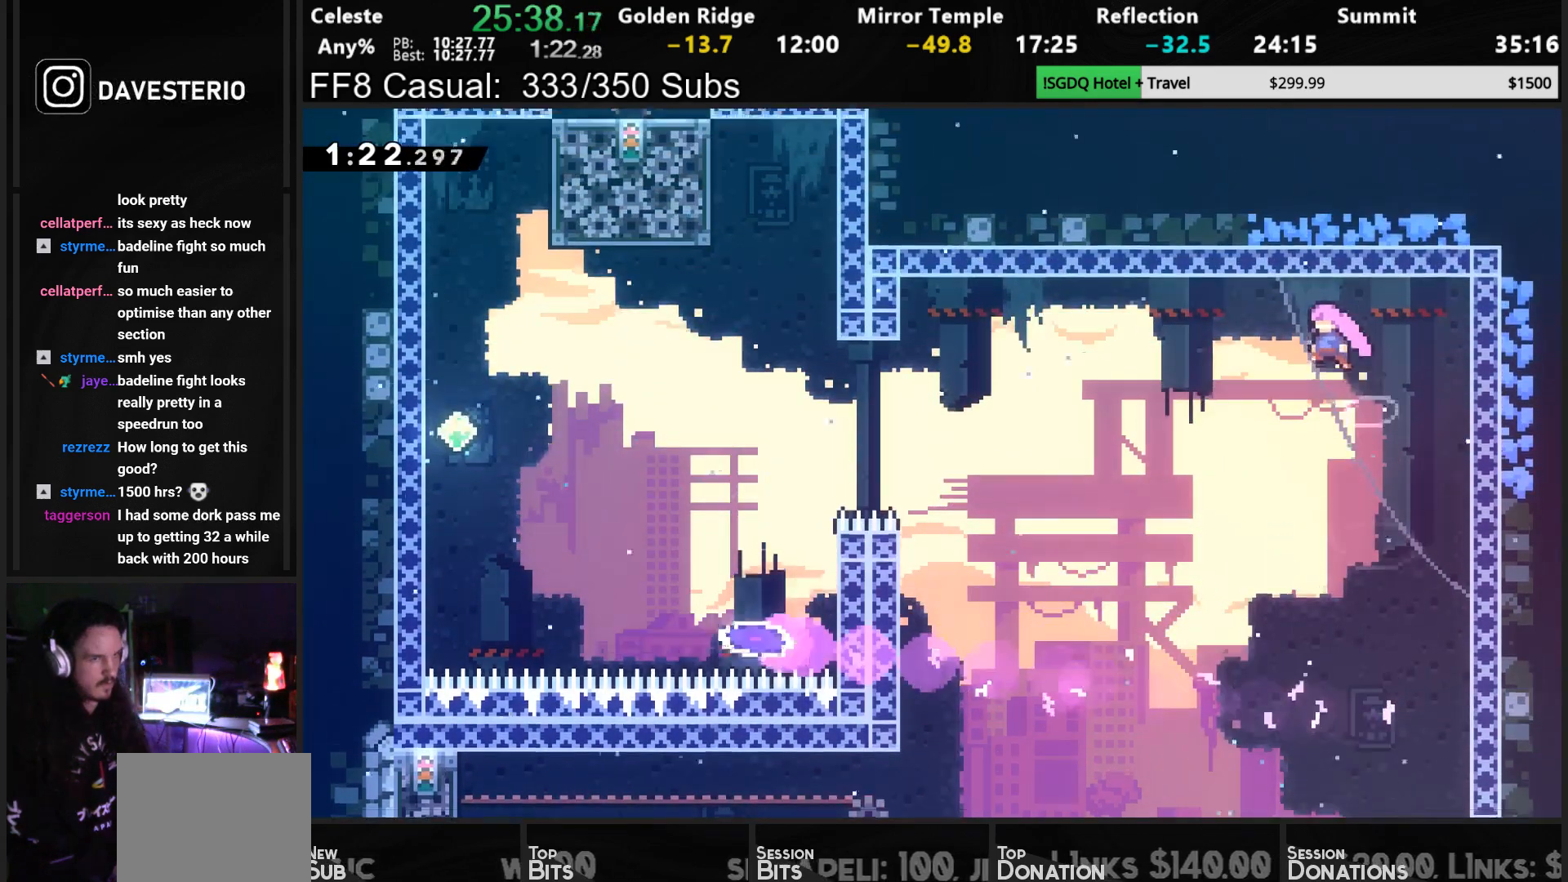
{"buttons": ["SQUARE", "DPAD_LEFT"], "left_stick": "center", "events": [[367, "SQUARE", "down"]]}
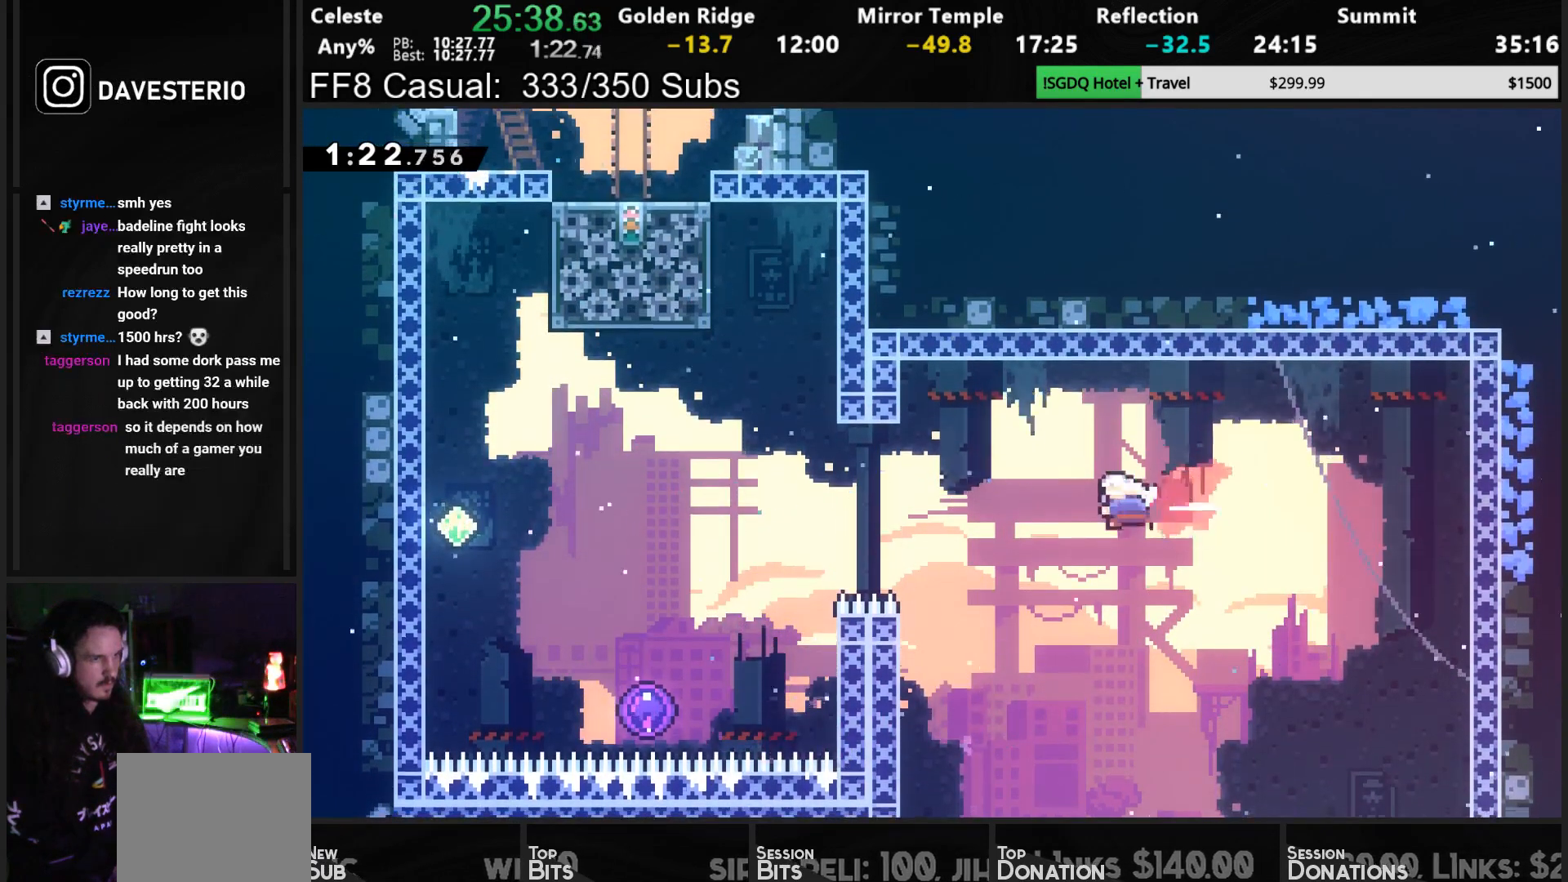
{"buttons": ["DPAD_UP", "DPAD_LEFT"], "left_stick": "center", "events": [[67, "DPAD_UP", "down"], [100, "SQUARE", "up"], [283, "SQUARE", "down"], [433, "SQUARE", "up"]]}
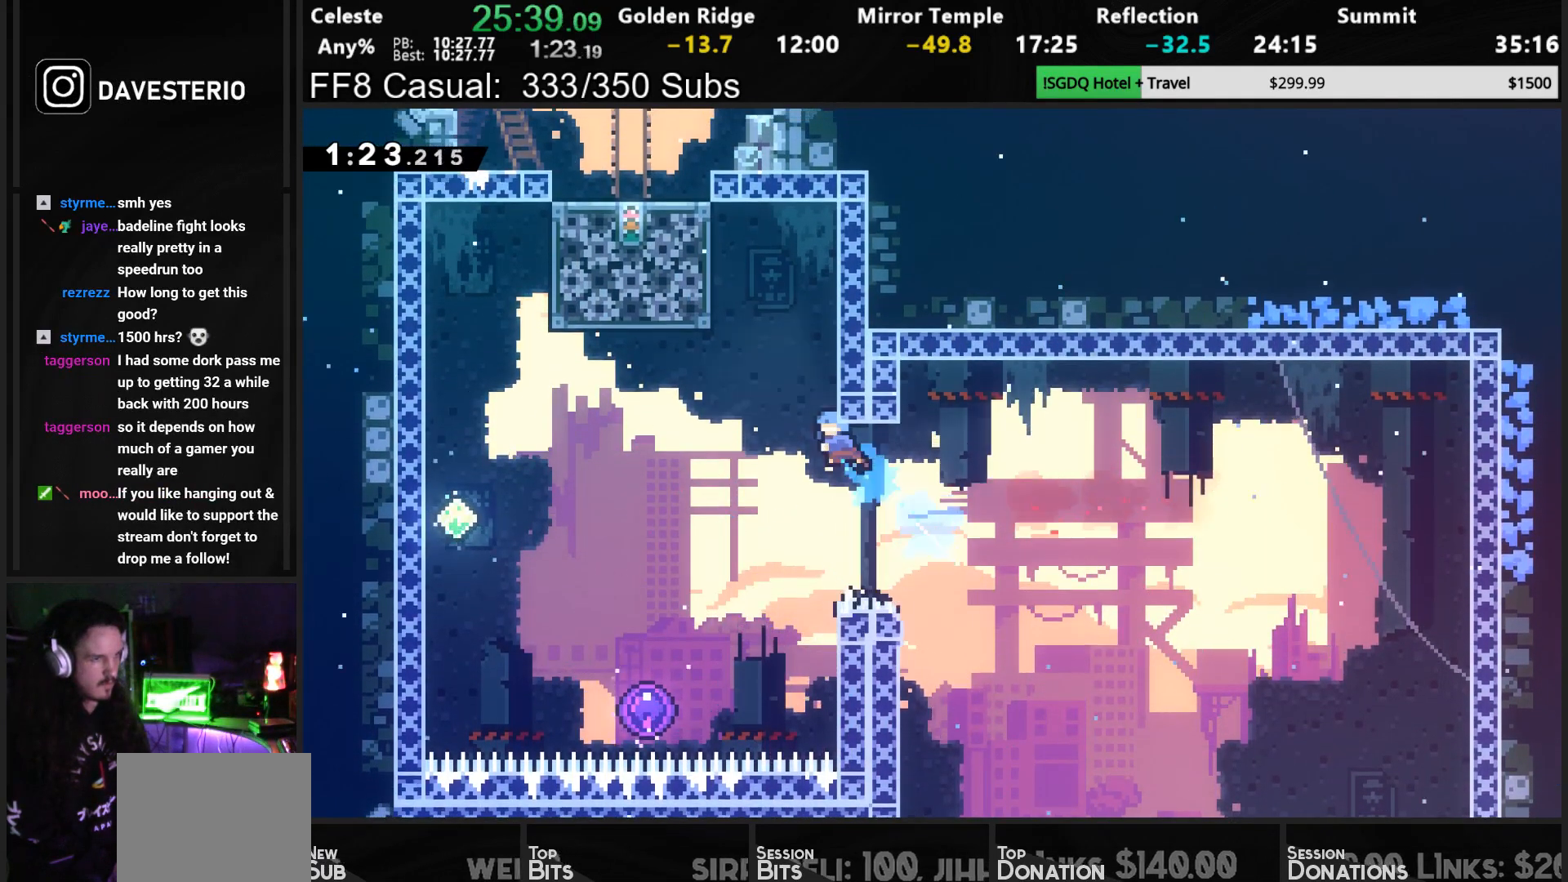
{"buttons": [], "left_stick": "center", "events": [[50, "CROSS", "down"], [150, "DPAD_LEFT", "up"], [150, "DPAD_UP", "up"], [300, "R1", "down"], [350, "DPAD_LEFT", "down"], [417, "CROSS", "up"], [433, "R1", "up"], [467, "DPAD_LEFT", "up"]]}
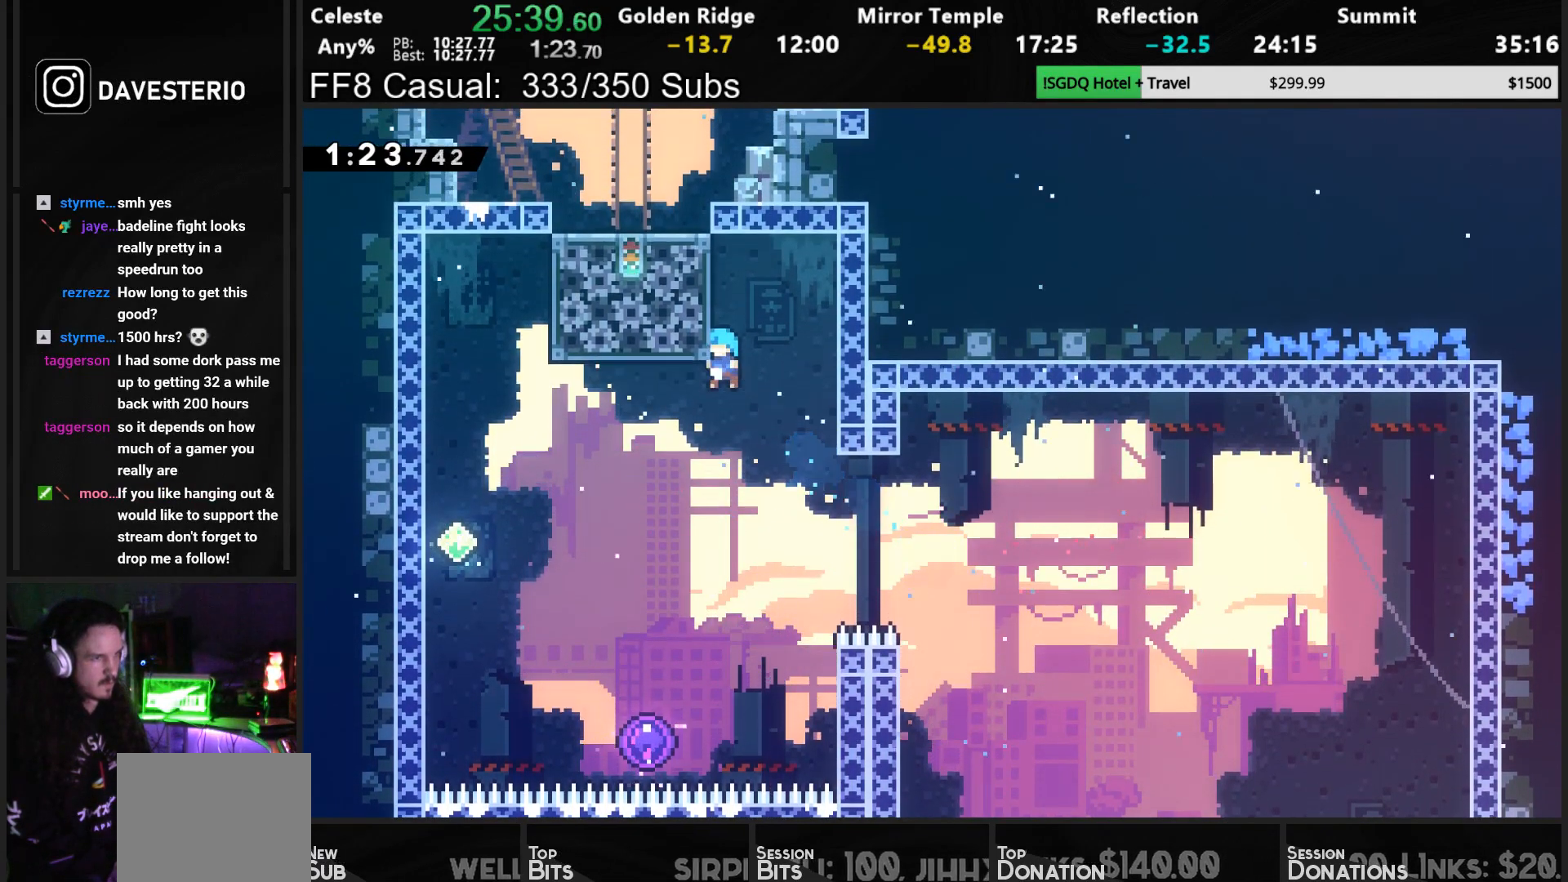
{"buttons": ["DPAD_UP"], "left_stick": "center", "events": [[167, "DPAD_LEFT", "down"], [400, "DPAD_LEFT", "up"], [400, "DPAD_UP", "down"]]}
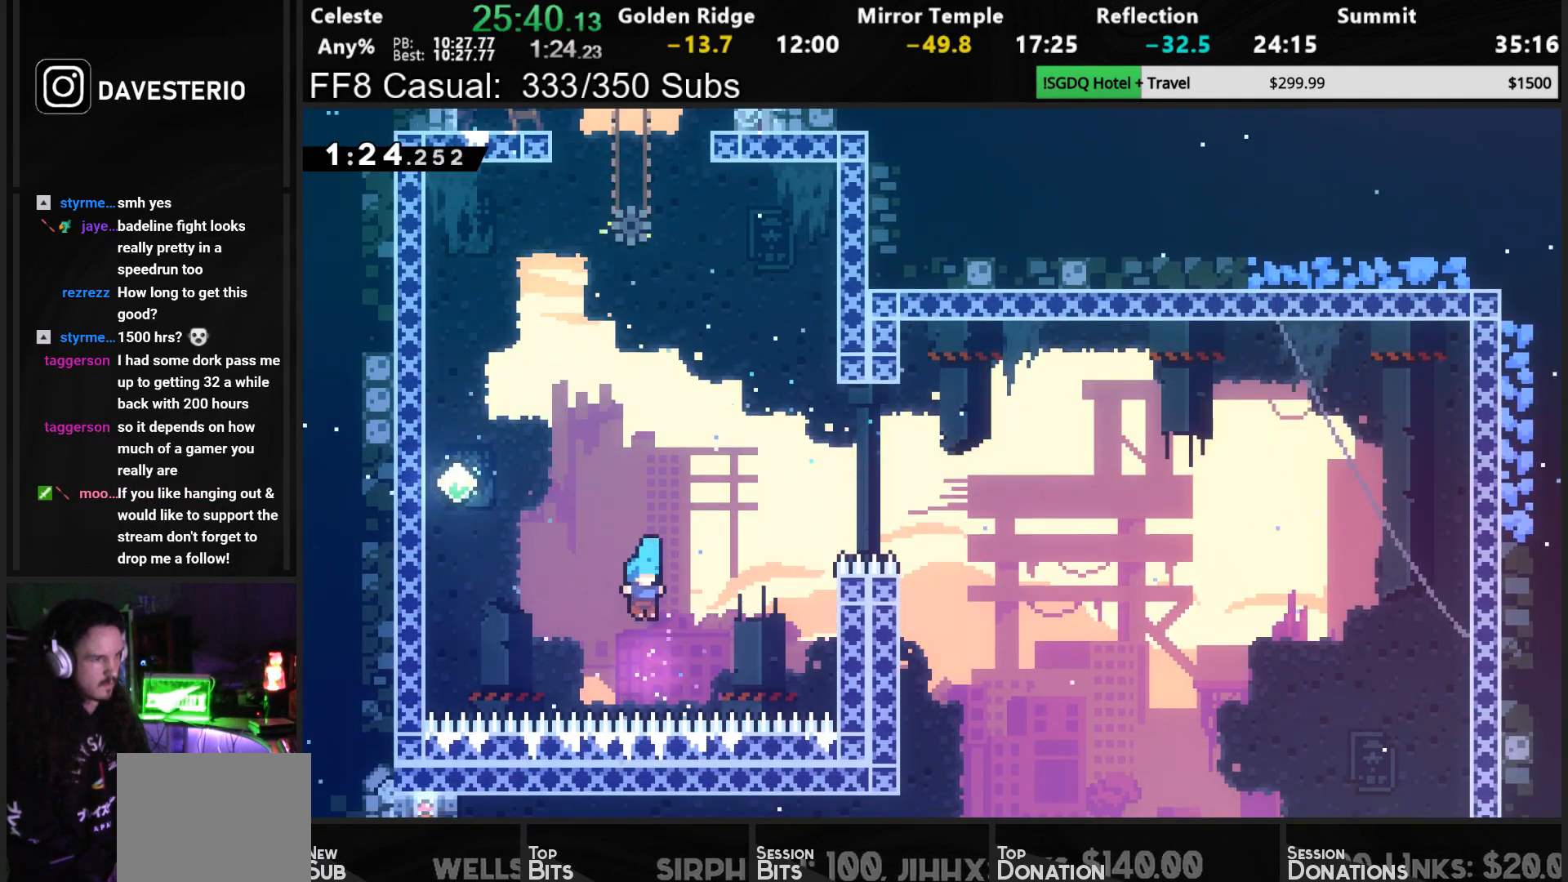
{"buttons": ["DPAD_UP"], "left_stick": "center", "events": []}
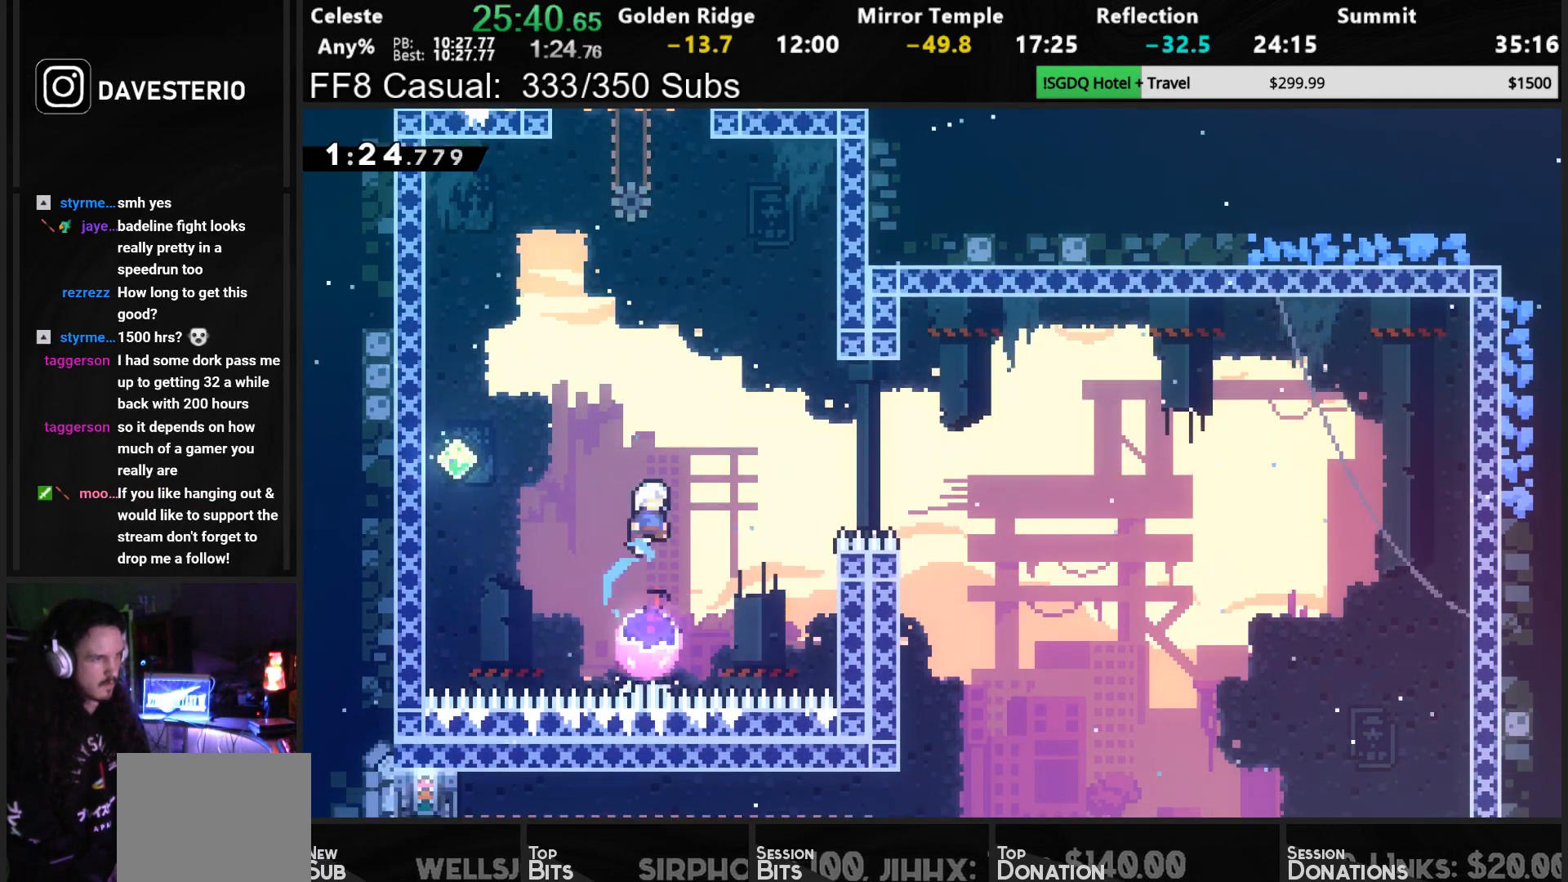
{"buttons": ["DPAD_UP"], "left_stick": "center", "events": [[300, "SQUARE", "down"], [433, "SQUARE", "up"]]}
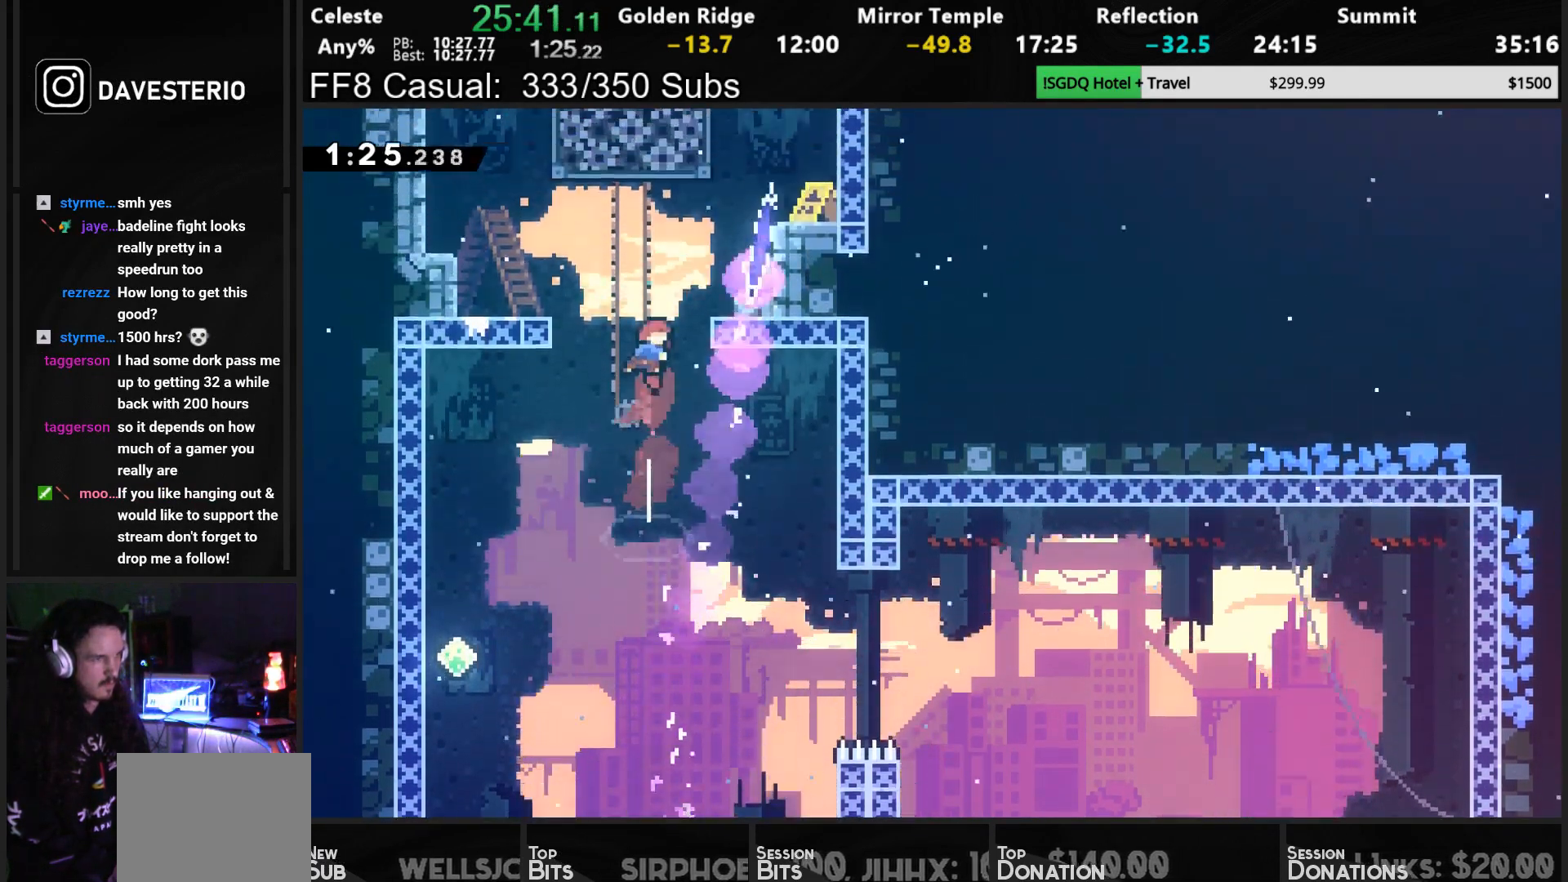
{"buttons": [], "left_stick": "center", "events": [[50, "DPAD_RIGHT", "down"], [67, "SQUARE", "down"], [150, "R1", "down"], [367, "SQUARE", "up"], [383, "R1", "up"], [417, "DPAD_RIGHT", "up"], [433, "DPAD_UP", "up"]]}
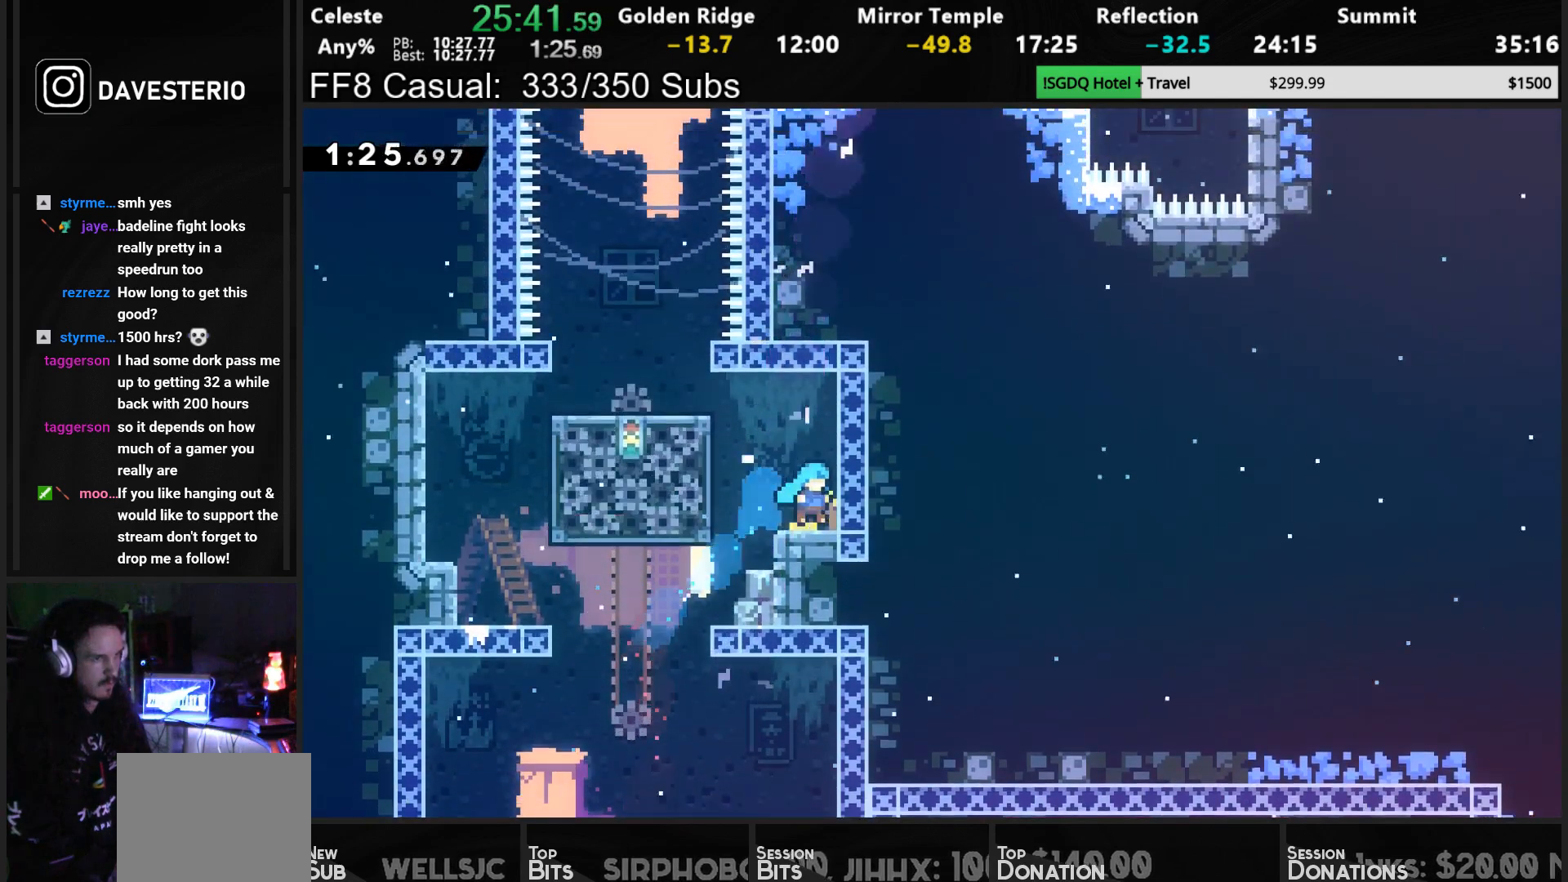
{"buttons": ["DPAD_UP"], "left_stick": "center", "events": [[217, "DPAD_LEFT", "down"], [233, "CROSS", "down"], [367, "CROSS", "up"], [450, "DPAD_UP", "down"], [467, "DPAD_LEFT", "up"]]}
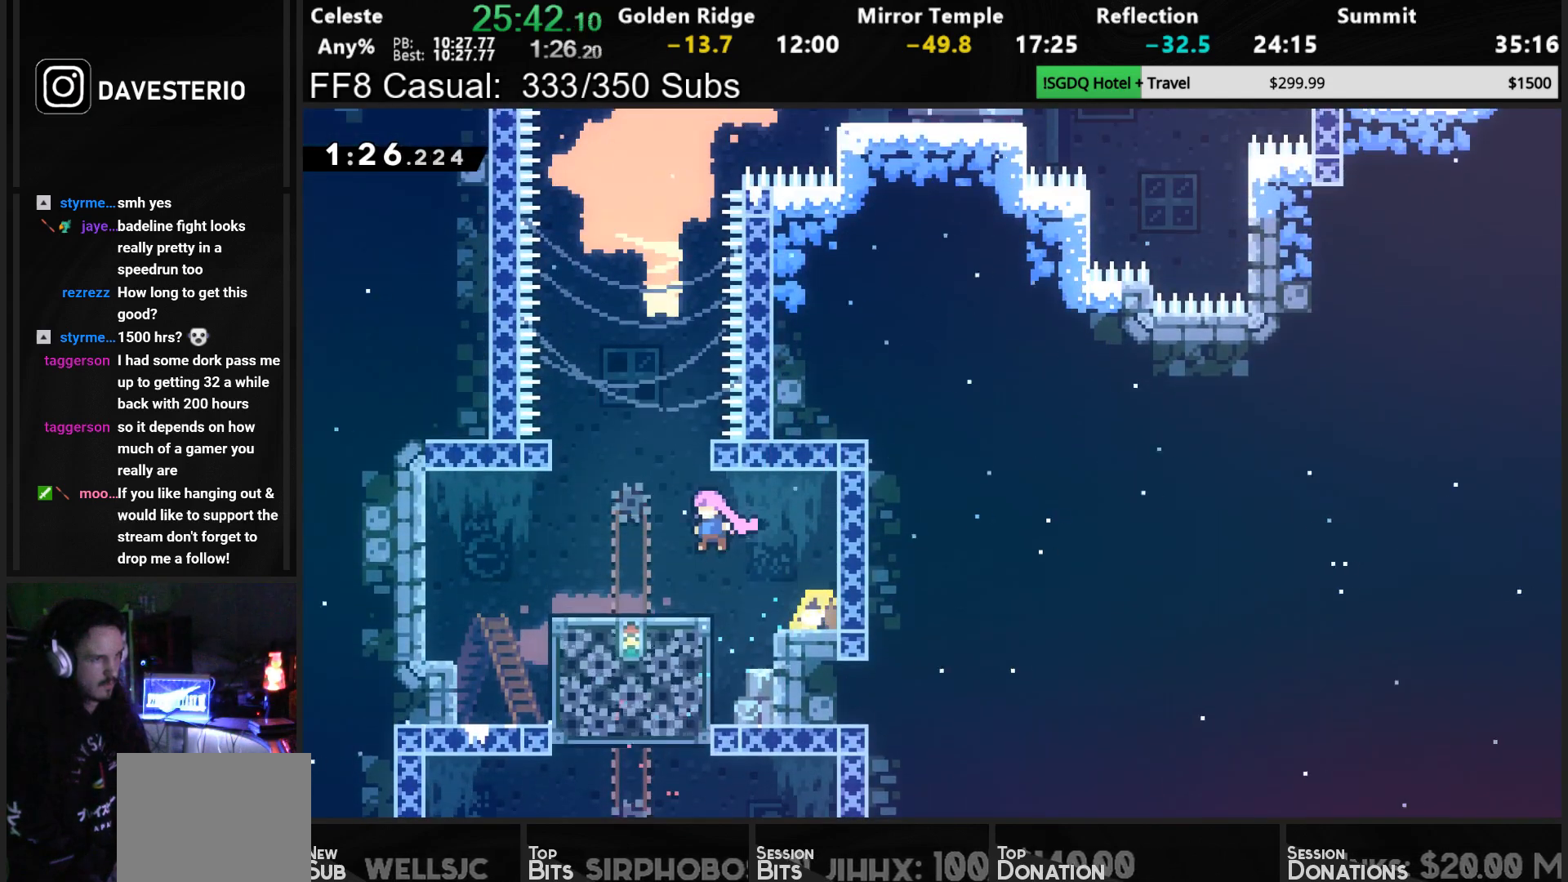
{"buttons": ["CROSS", "DPAD_UP"], "left_stick": "center", "events": [[117, "SQUARE", "down"], [250, "SQUARE", "up"], [350, "CROSS", "down"]]}
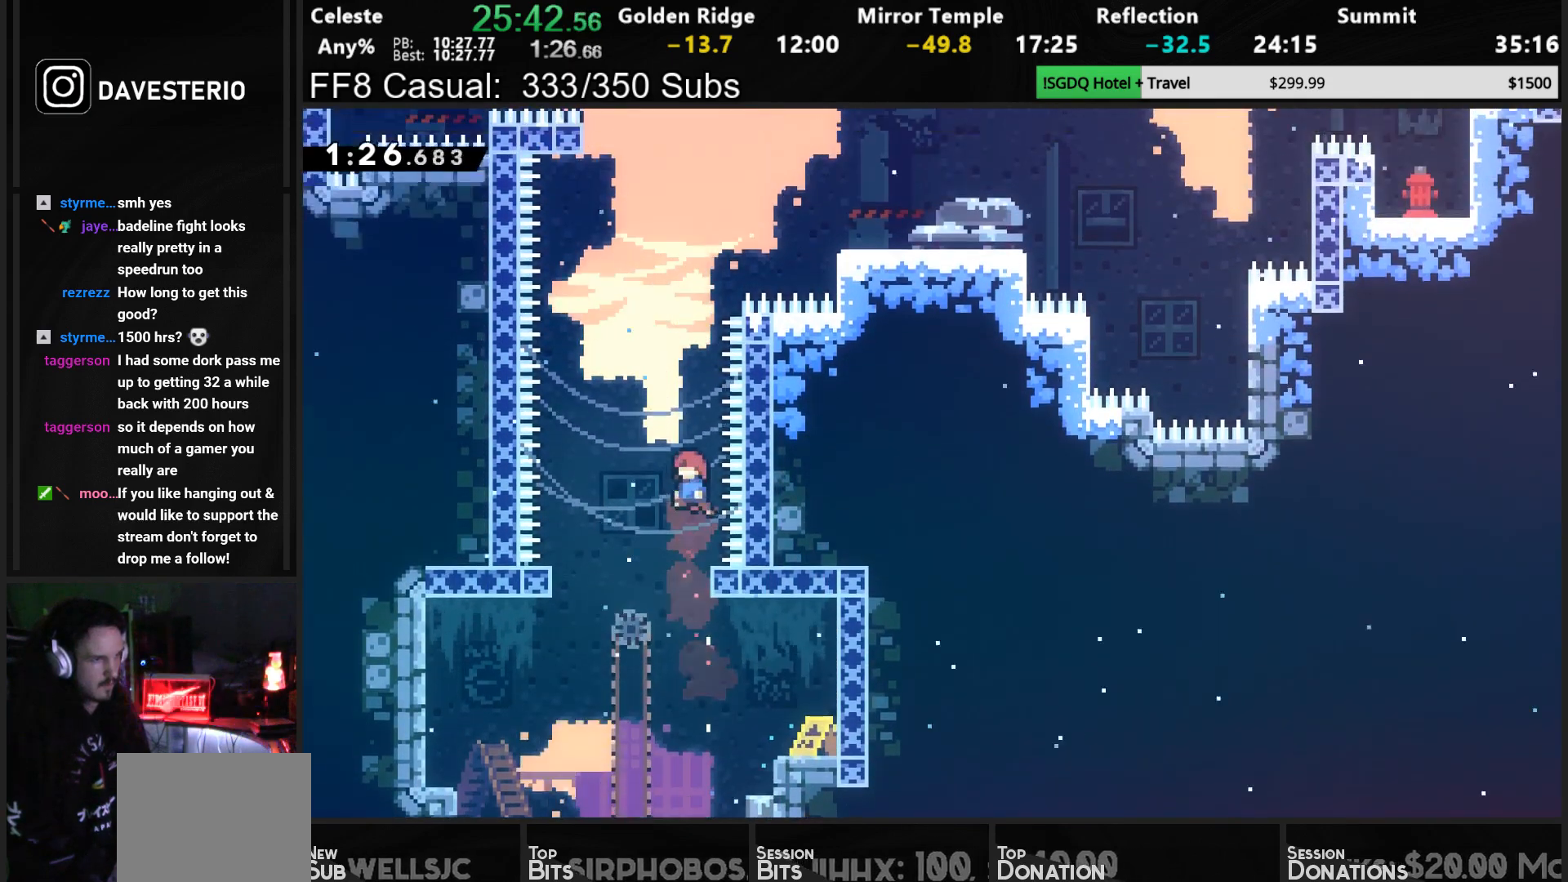
{"buttons": ["CROSS"], "left_stick": "center", "events": [[17, "DPAD_RIGHT", "down"], [117, "DPAD_RIGHT", "up"], [167, "DPAD_LEFT", "down"], [167, "DPAD_UP", "up"], [200, "DPAD_UP", "down"], [383, "CROSS", "up"], [383, "DPAD_UP", "up"], [417, "DPAD_LEFT", "up"], [450, "CROSS", "down"]]}
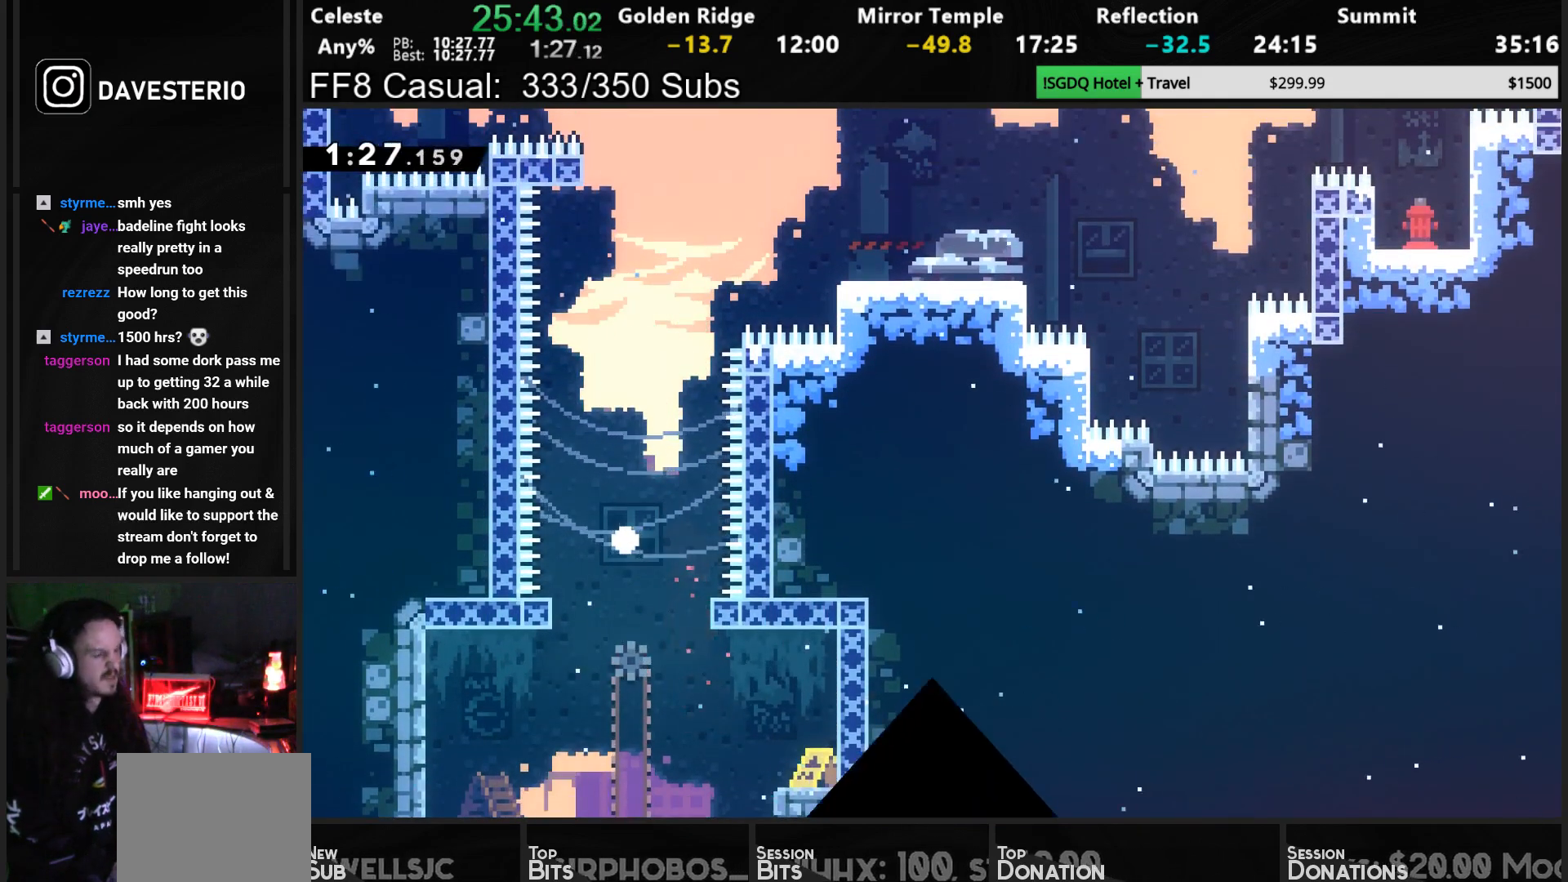
{"buttons": [], "left_stick": "center", "events": [[50, "CROSS", "up"], [117, "CROSS", "down"], [183, "CROSS", "up"], [233, "CROSS", "down"], [317, "CROSS", "up"], [367, "CROSS", "down"], [450, "CROSS", "up"]]}
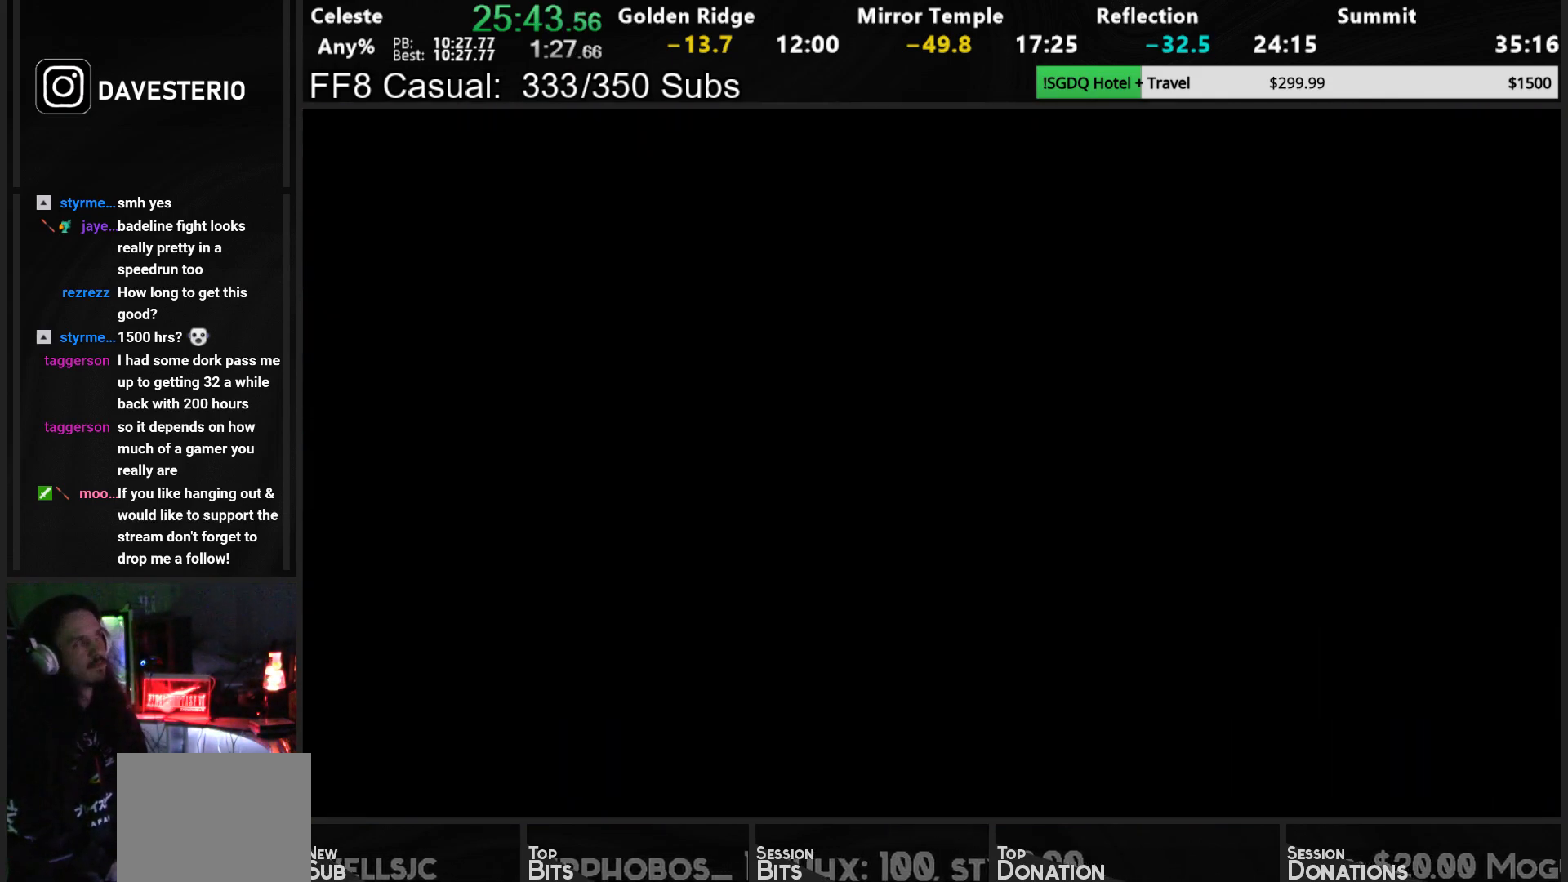
{"buttons": [], "left_stick": "center", "events": []}
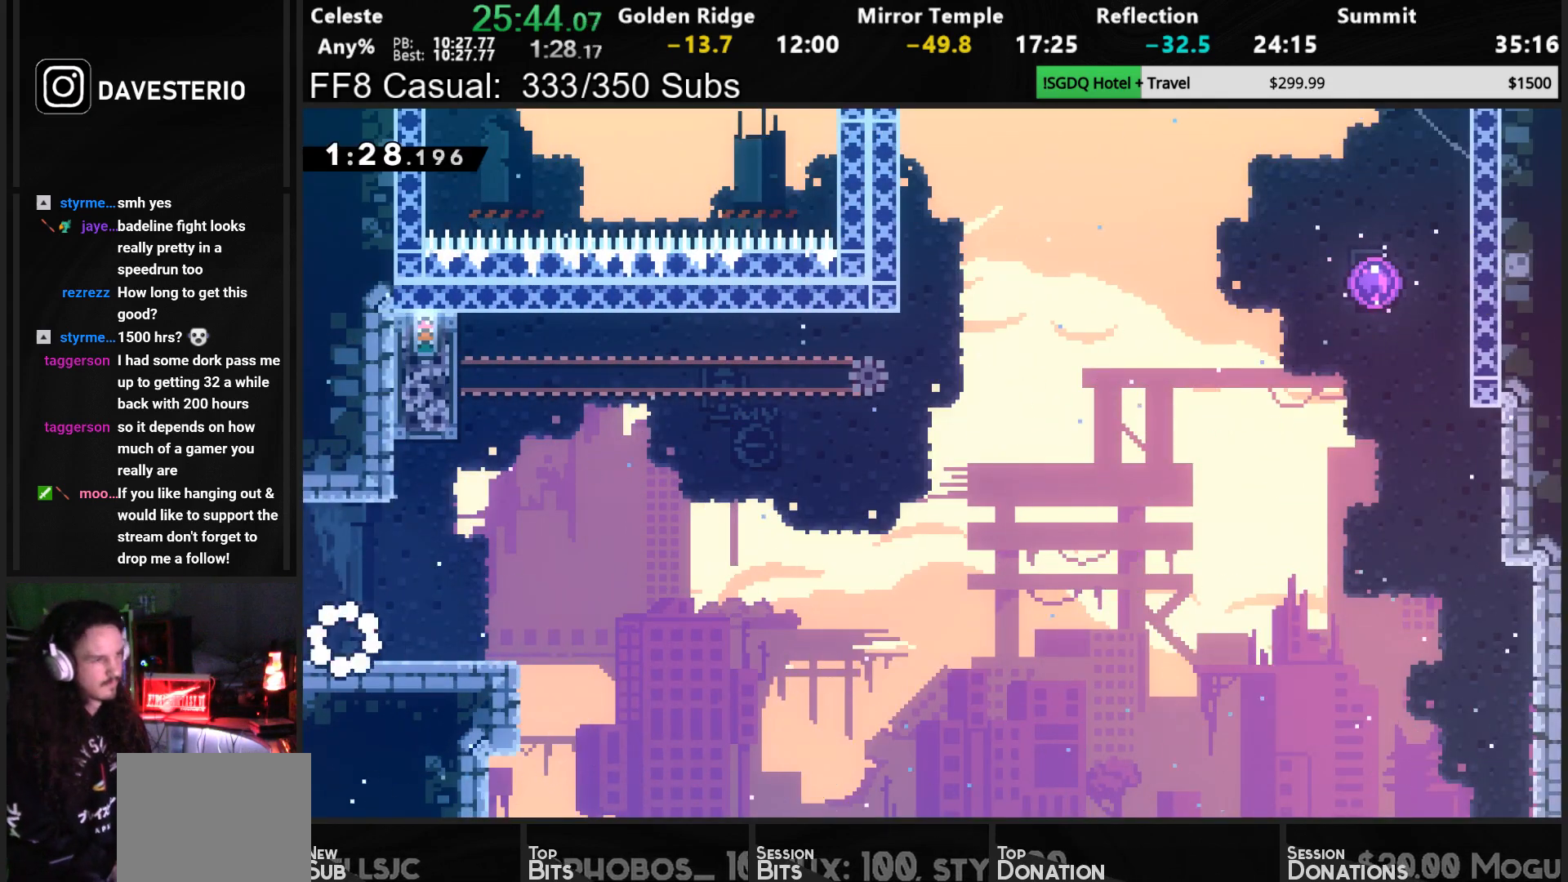
{"buttons": ["DPAD_RIGHT"], "left_stick": "center", "events": [[200, "DPAD_RIGHT", "down"]]}
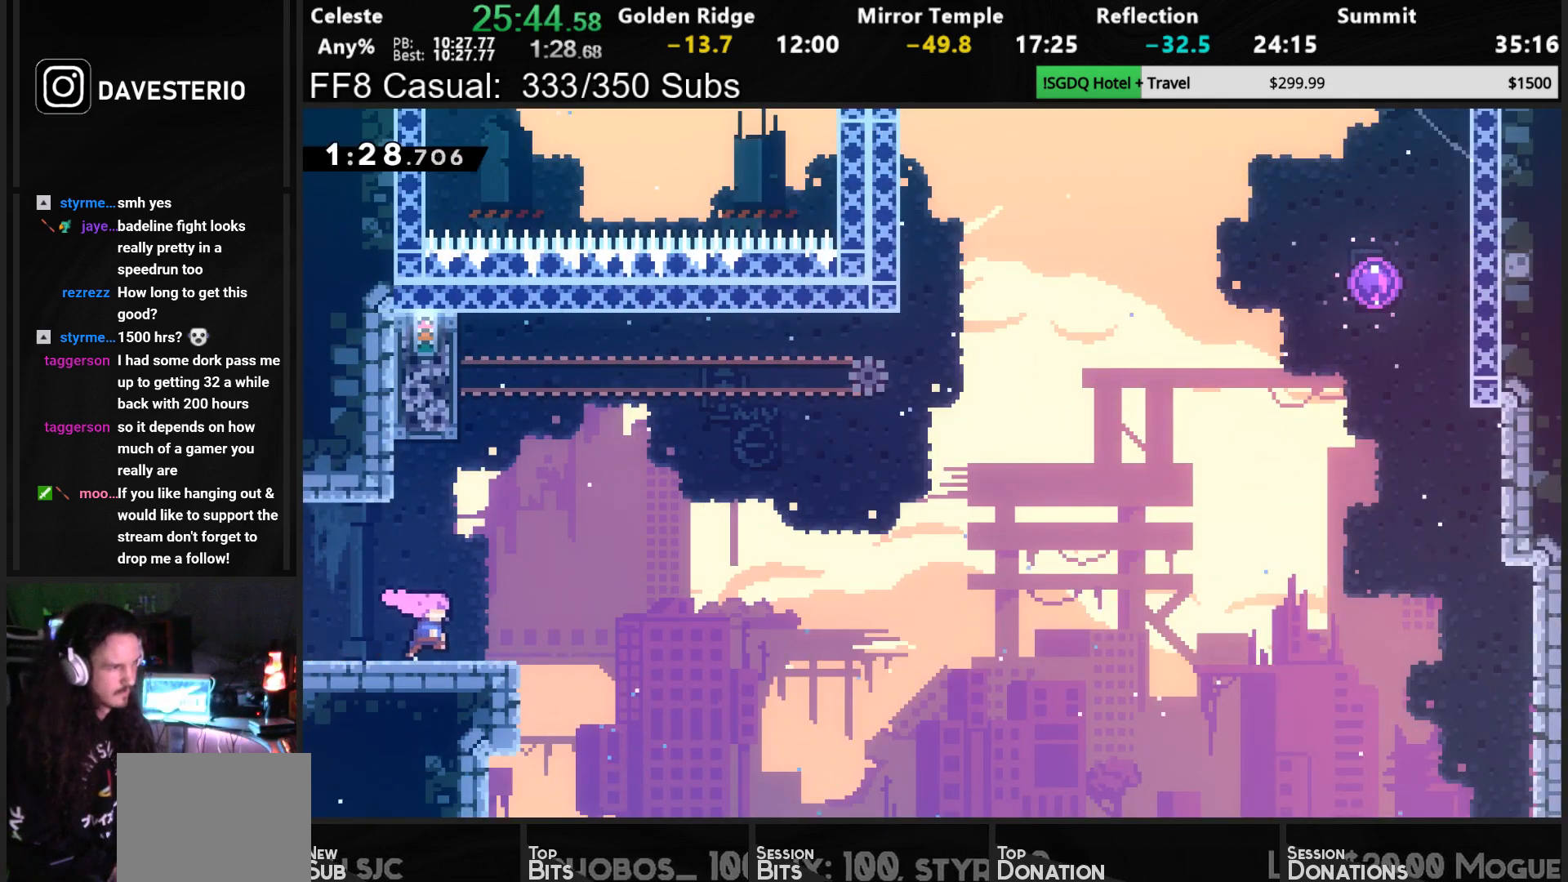
{"buttons": ["R1", "DPAD_UP", "DPAD_LEFT"], "left_stick": "center", "events": [[33, "CROSS", "down"], [33, "DPAD_UP", "down"], [117, "DPAD_RIGHT", "up"], [183, "SQUARE", "down"], [200, "CROSS", "up"], [300, "SQUARE", "up"], [317, "DPAD_LEFT", "down"], [333, "R1", "down"]]}
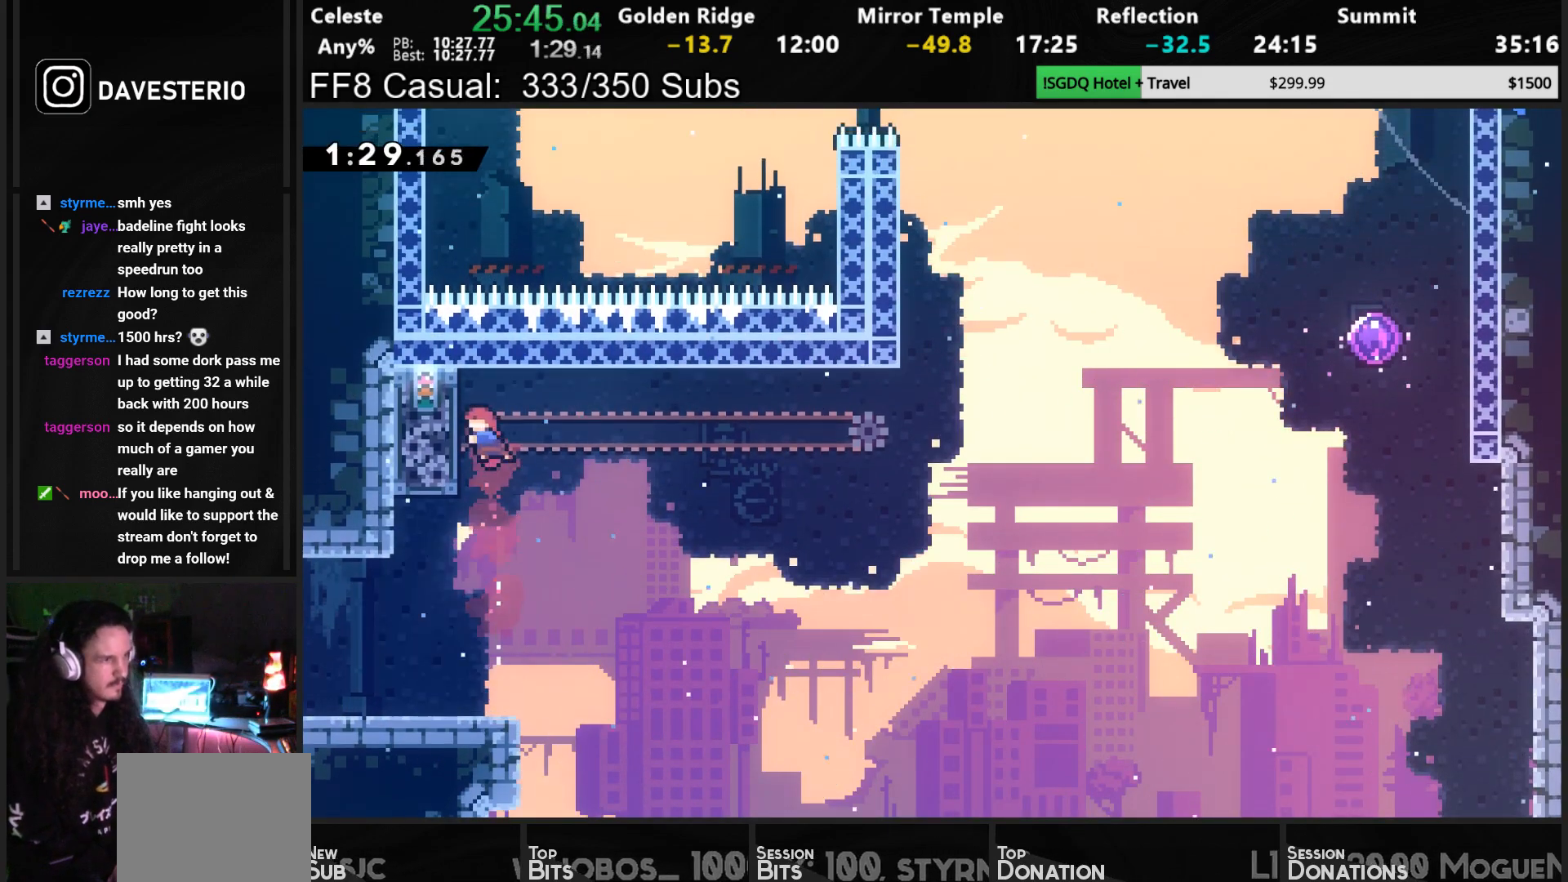
{"buttons": ["R1"], "left_stick": "center", "events": [[250, "DPAD_LEFT", "up"], [467, "DPAD_UP", "up"]]}
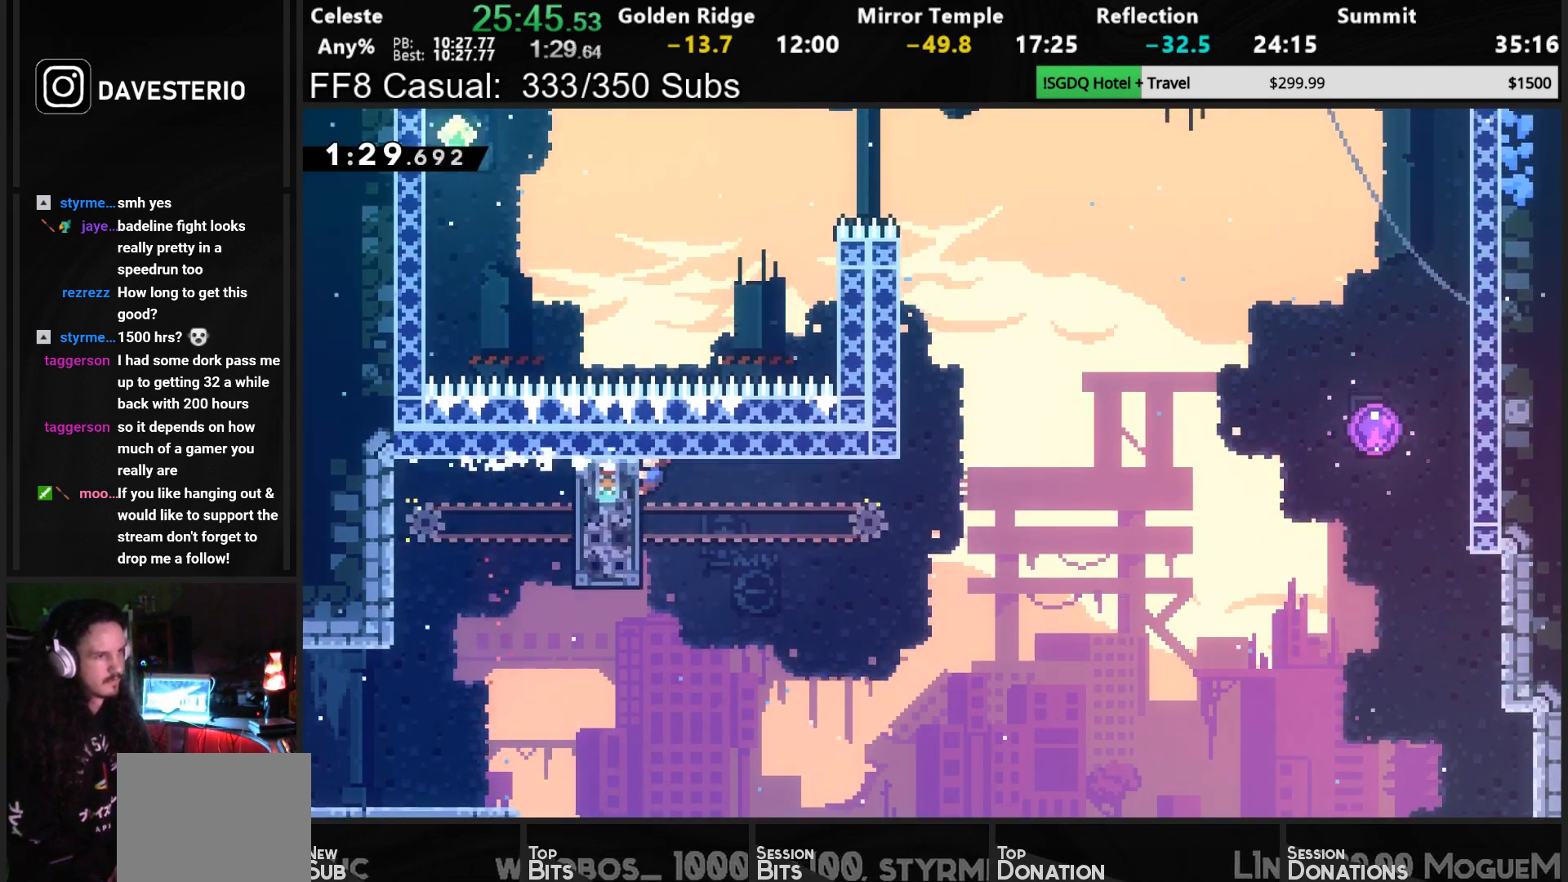
{"buttons": ["CROSS", "R1", "DPAD_RIGHT"], "left_stick": "center", "events": [[67, "DPAD_RIGHT", "down"], [150, "CROSS", "down"]]}
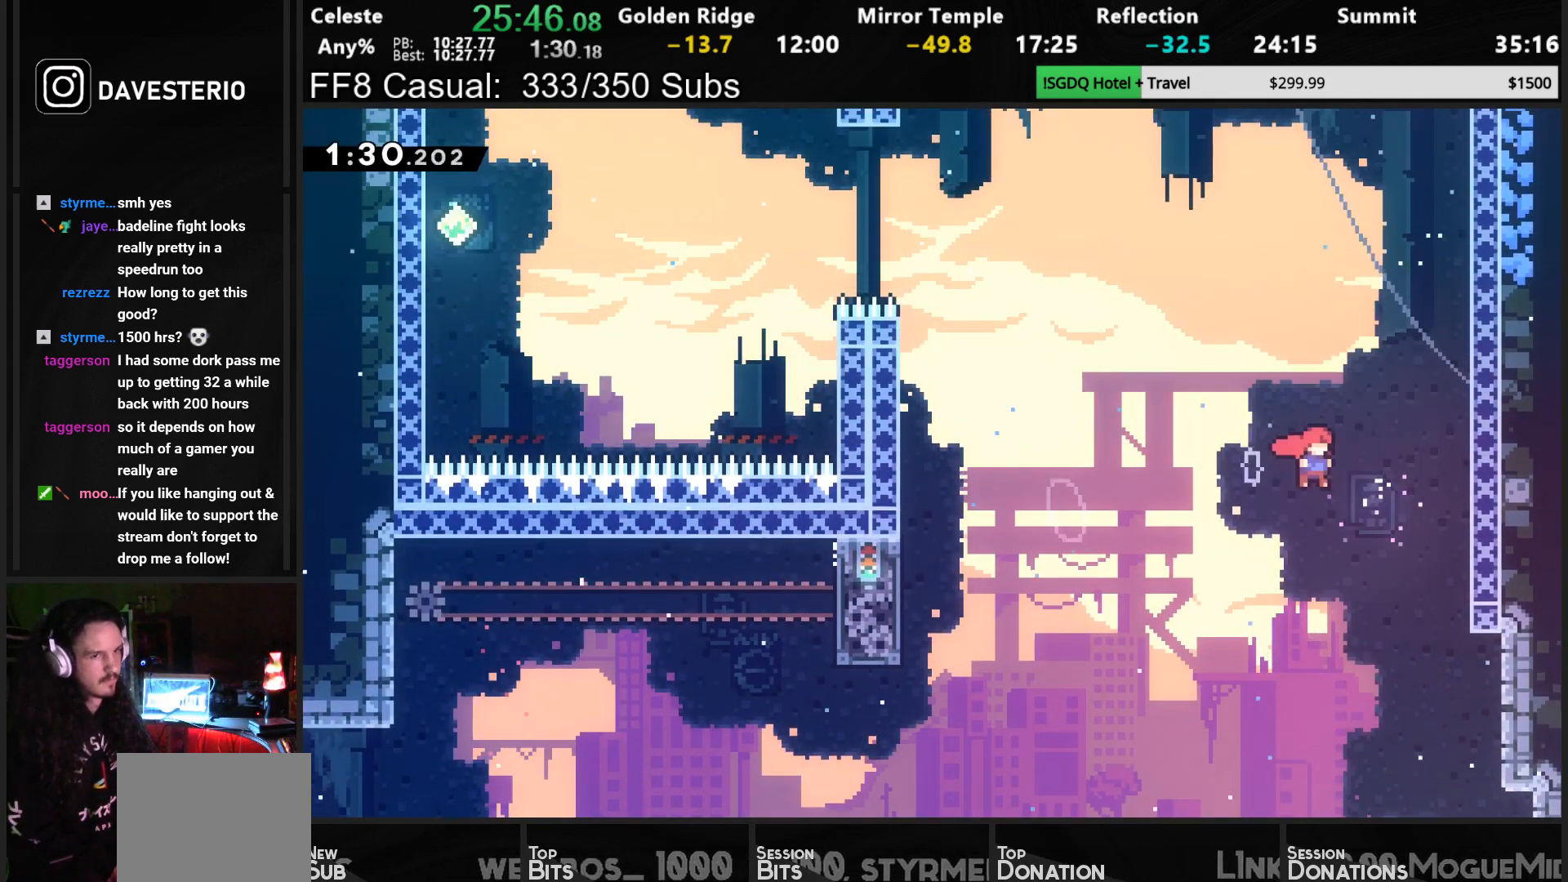
{"buttons": ["DPAD_LEFT"], "left_stick": "center", "events": [[17, "CROSS", "up"], [17, "DPAD_RIGHT", "up"], [17, "R1", "up"], [83, "DPAD_LEFT", "down"]]}
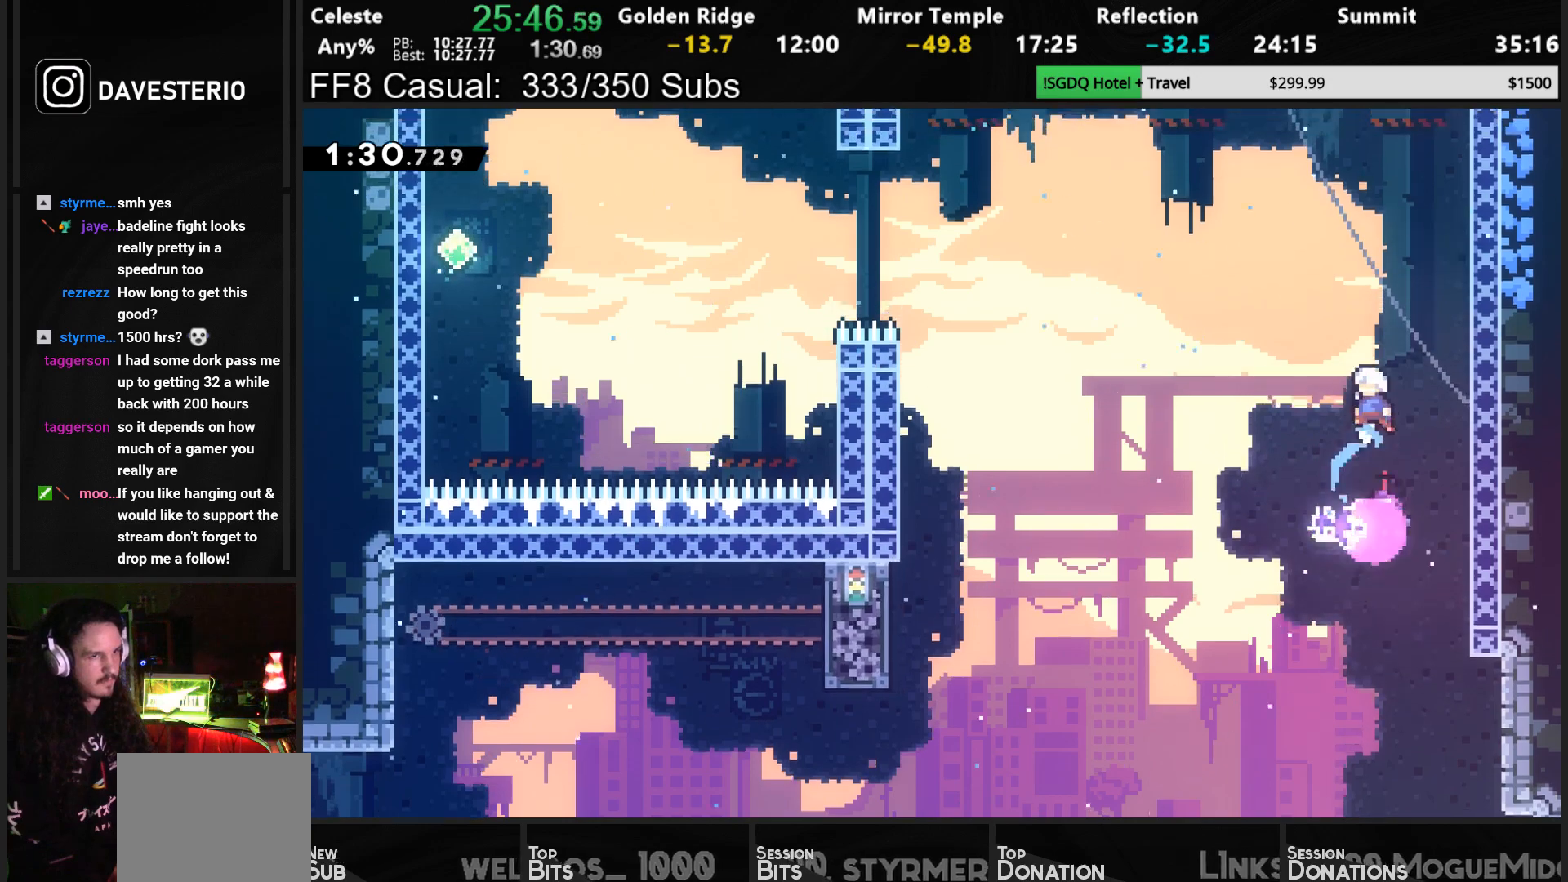
{"buttons": ["DPAD_LEFT"], "left_stick": "center", "events": []}
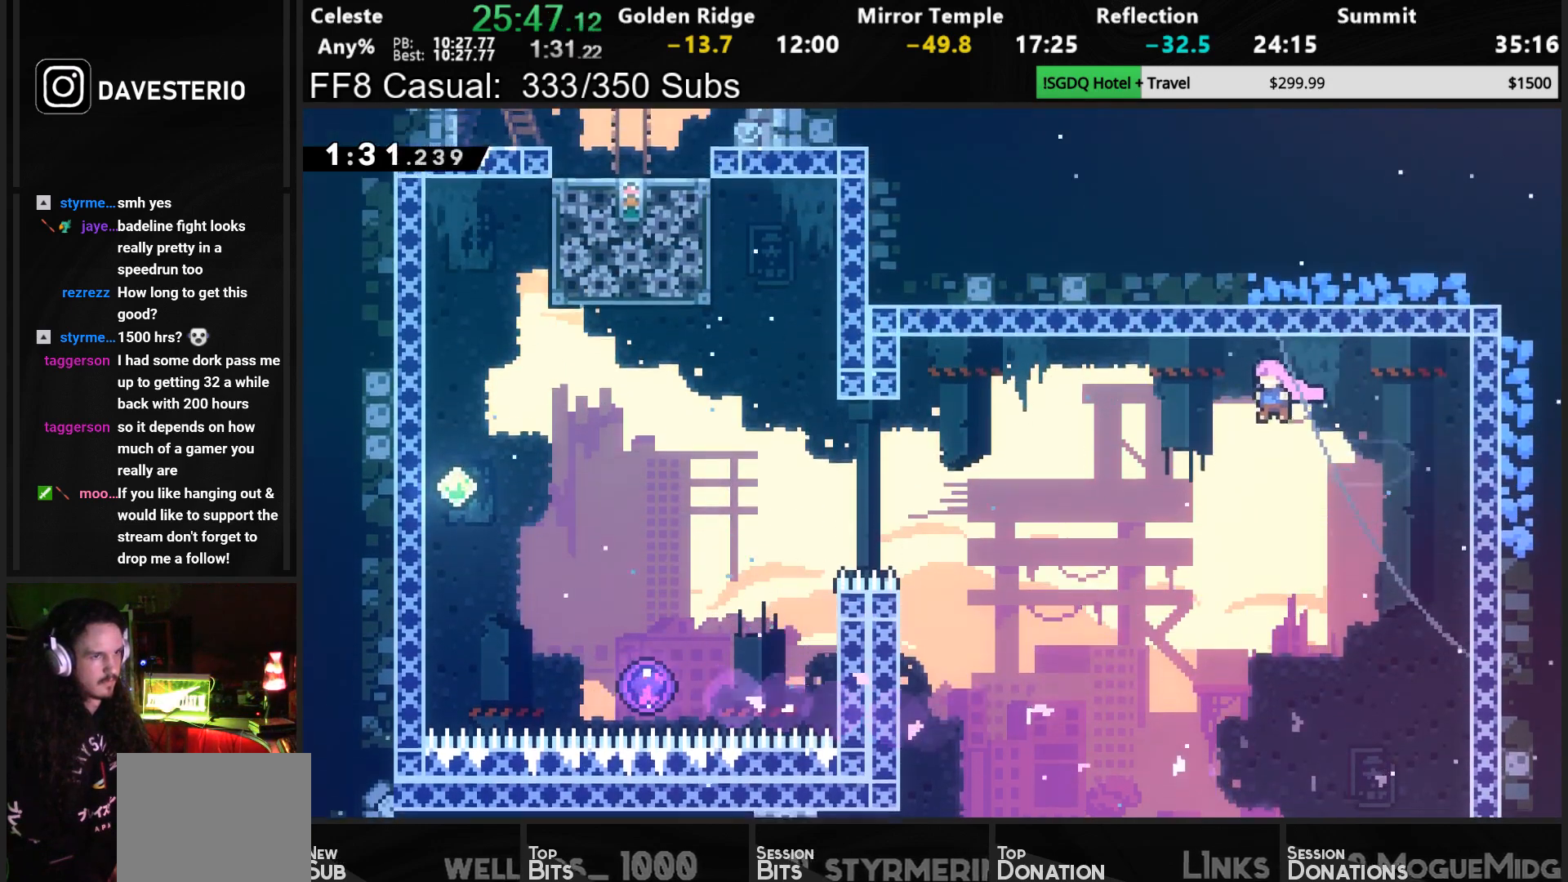
{"buttons": ["DPAD_UP", "DPAD_LEFT"], "left_stick": "center", "events": [[100, "SQUARE", "down"], [333, "SQUARE", "up"], [467, "DPAD_UP", "down"]]}
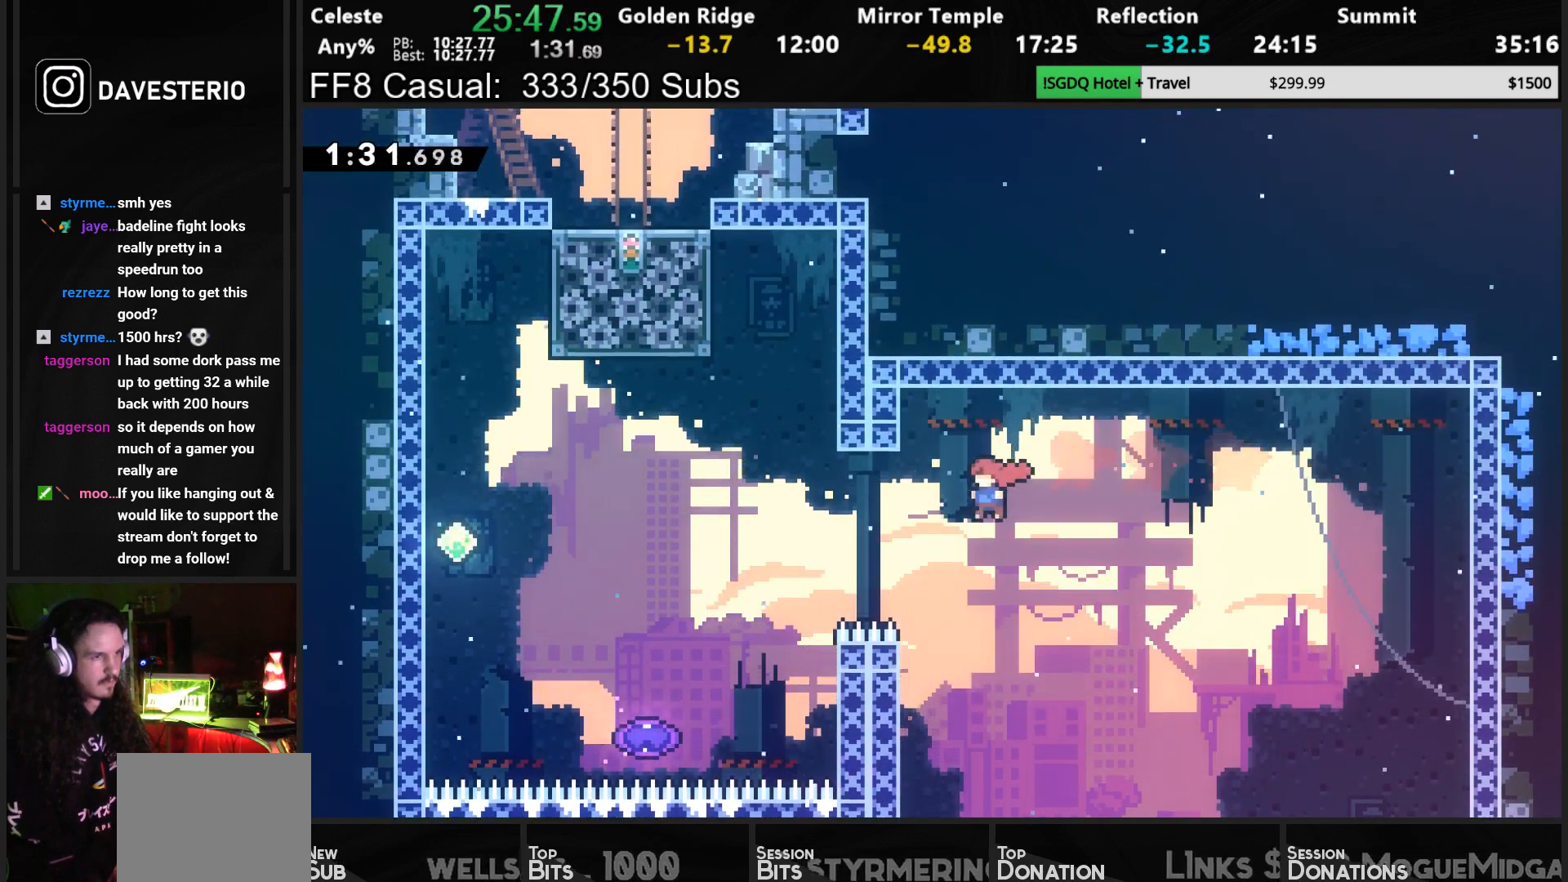
{"buttons": ["CROSS", "R1", "DPAD_UP", "DPAD_LEFT"], "left_stick": "center", "events": [[133, "SQUARE", "down"], [250, "SQUARE", "up"], [317, "CROSS", "down"], [467, "R1", "down"]]}
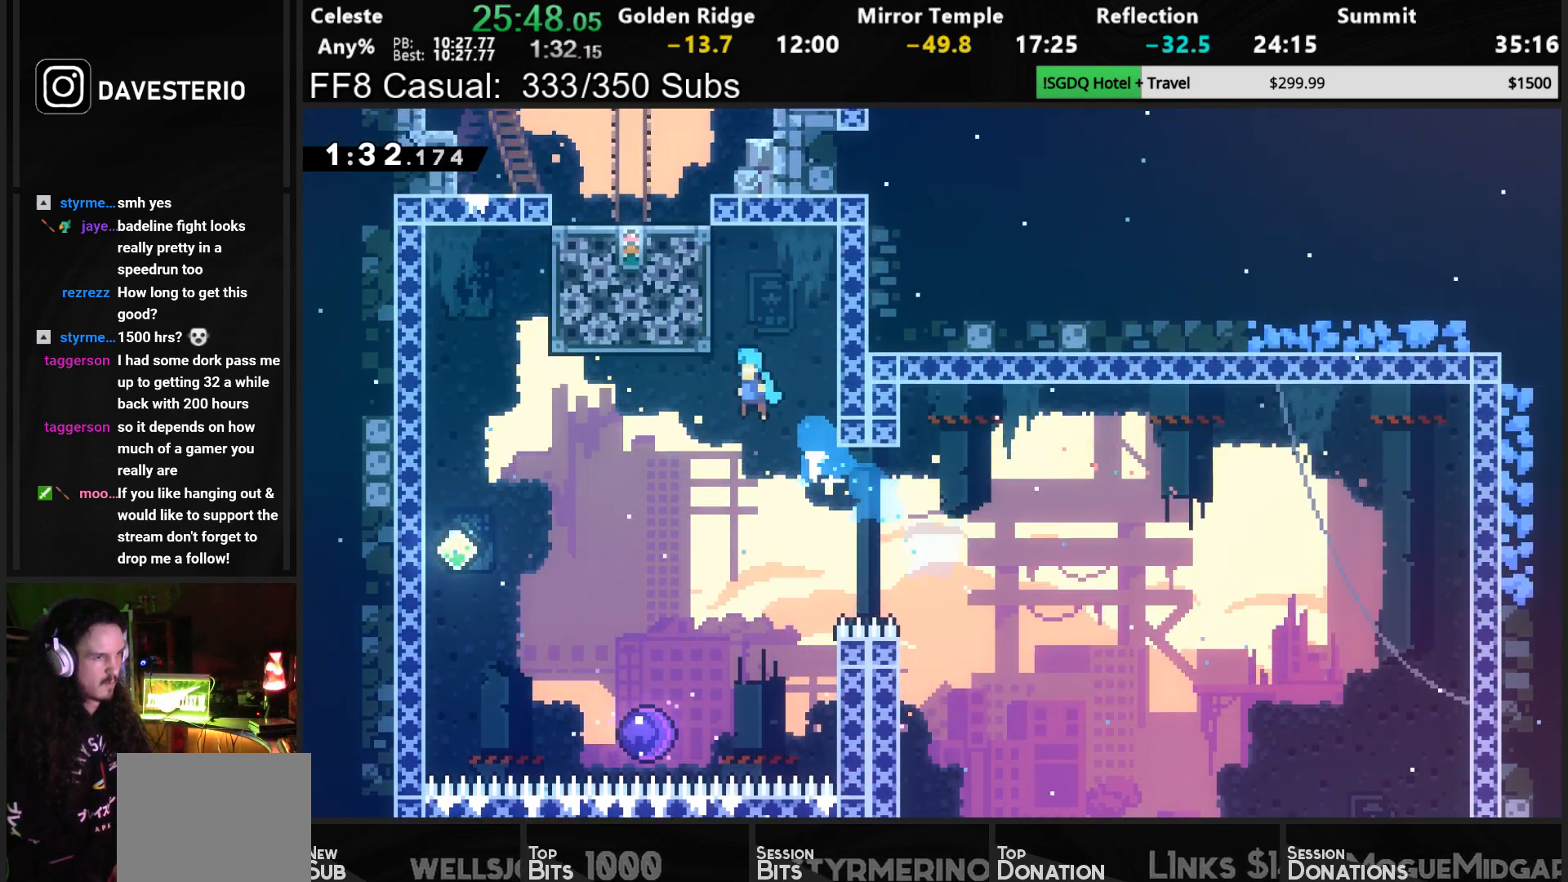
{"buttons": [], "left_stick": "center", "events": [[33, "DPAD_LEFT", "up"], [33, "DPAD_UP", "up"], [183, "DPAD_LEFT", "down"], [250, "CROSS", "up"], [267, "R1", "up"], [283, "DPAD_LEFT", "up"]]}
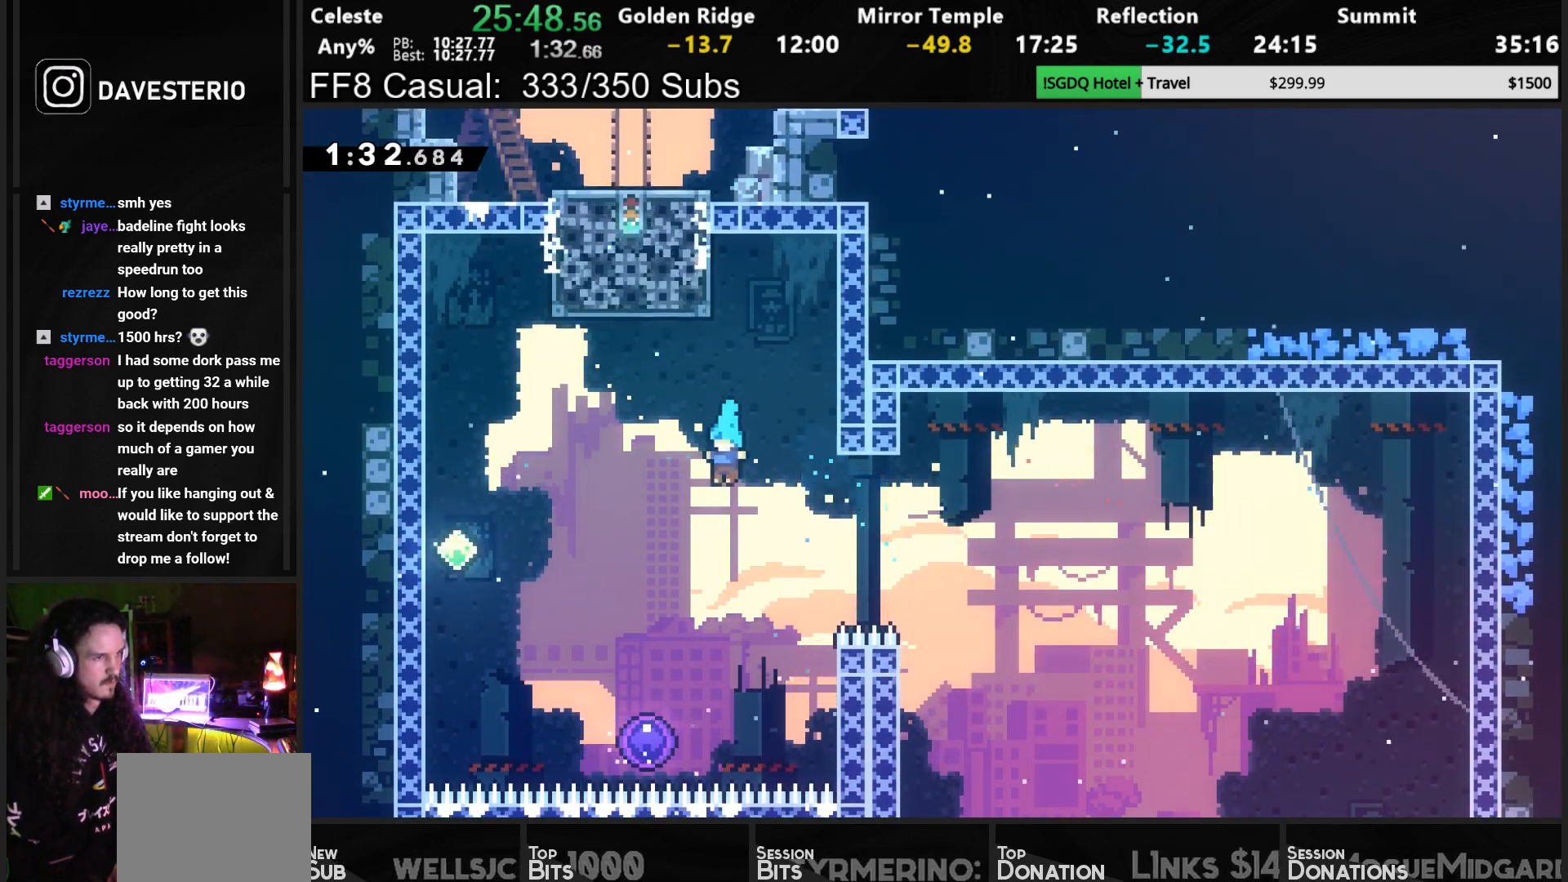
{"buttons": ["DPAD_UP"], "left_stick": "center", "events": [[50, "DPAD_LEFT", "down"], [217, "DPAD_LEFT", "up"], [217, "DPAD_UP", "down"]]}
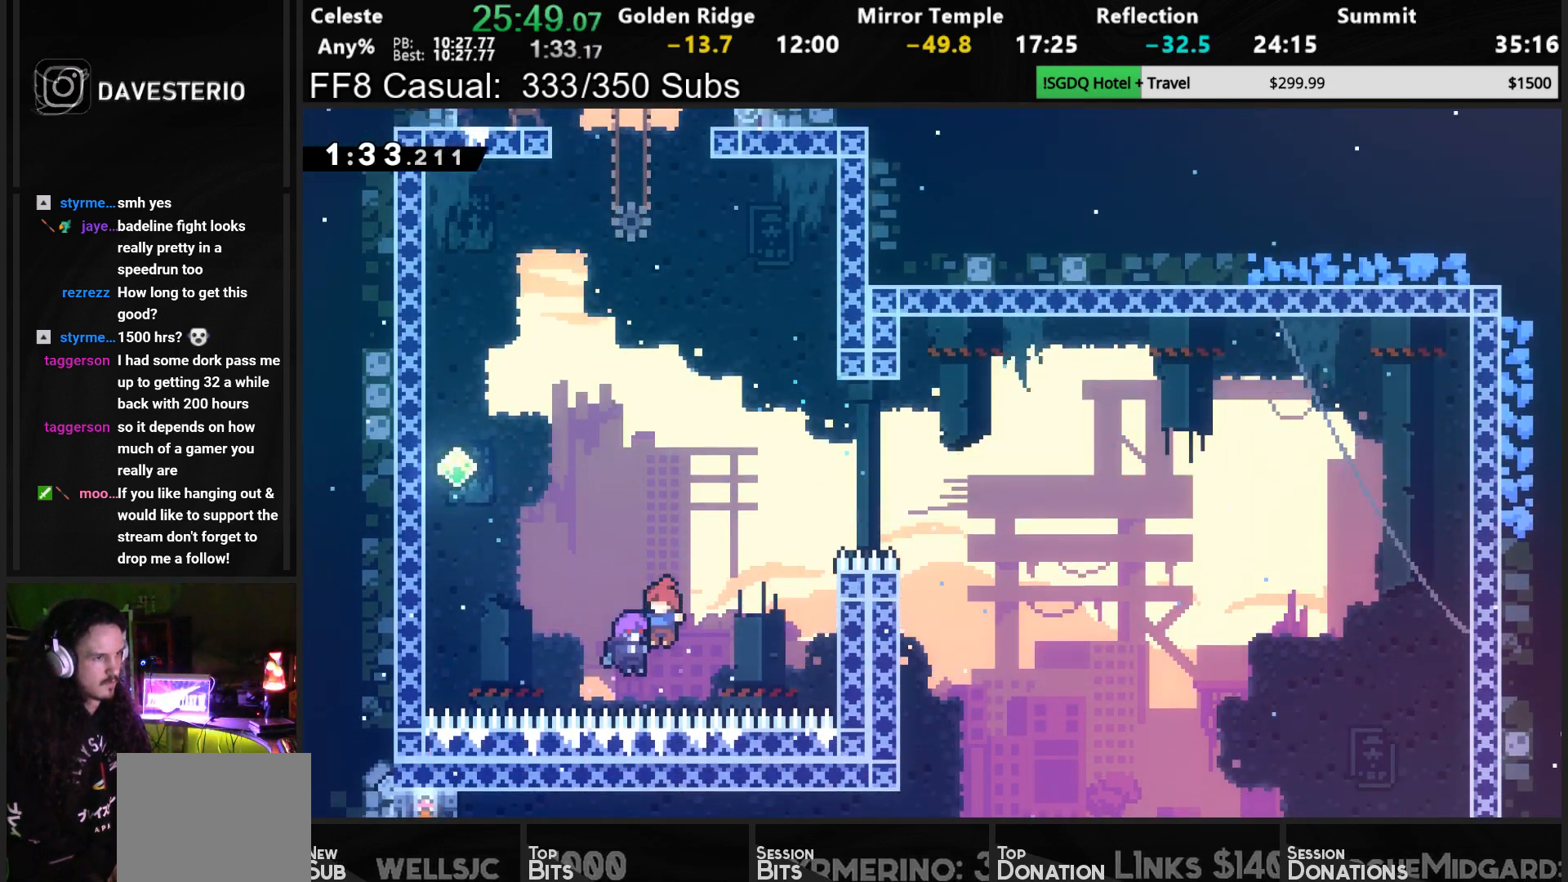
{"buttons": ["DPAD_UP"], "left_stick": "center", "events": []}
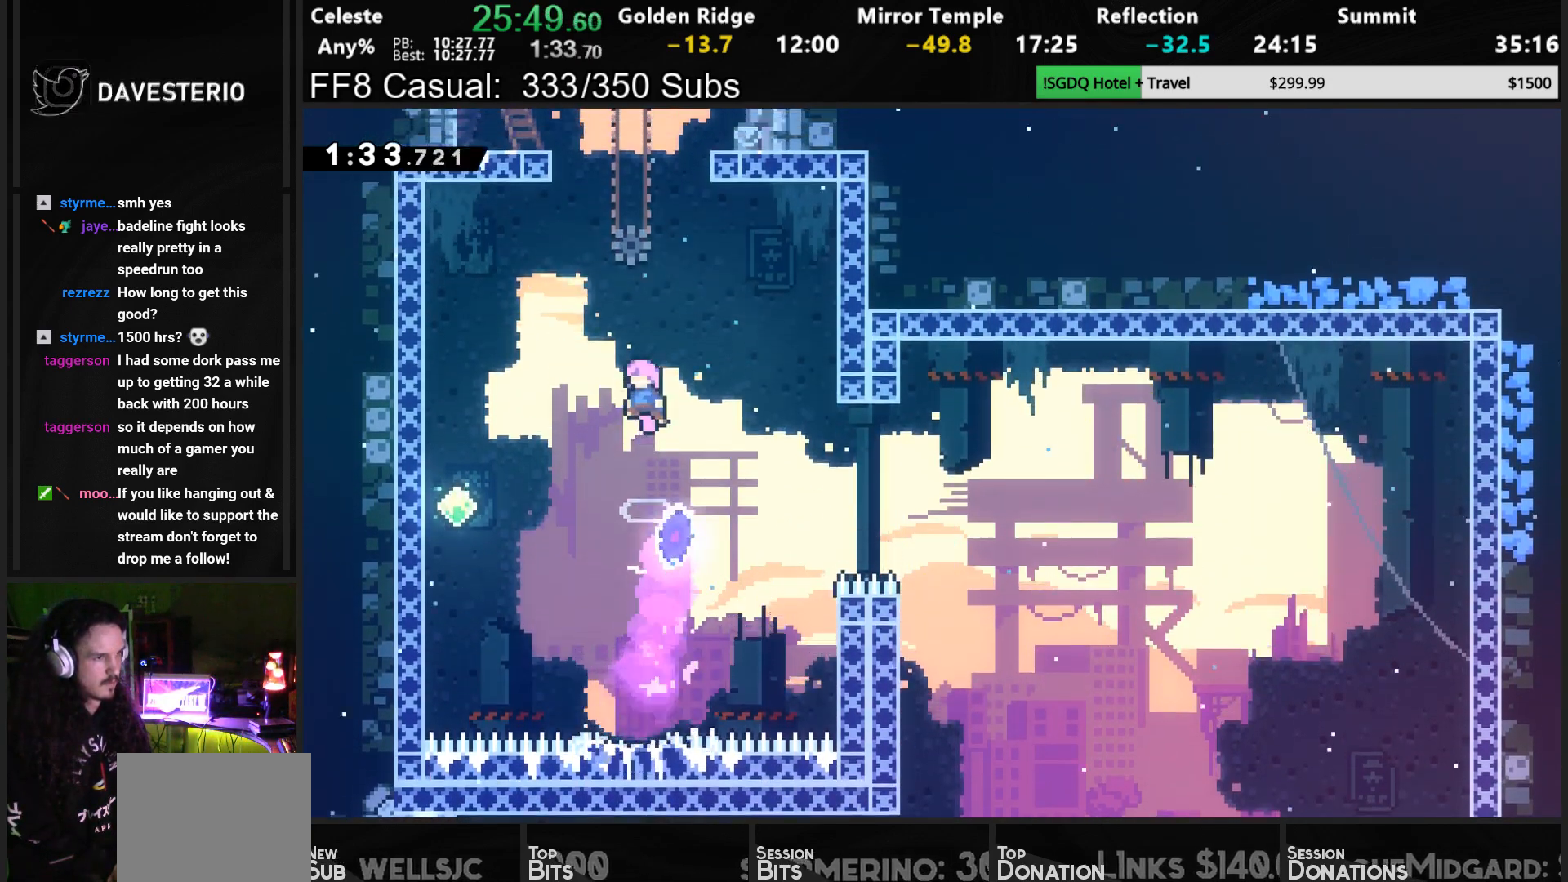
{"buttons": ["SQUARE", "R1", "DPAD_UP", "DPAD_RIGHT"], "left_stick": "center", "events": [[83, "SQUARE", "down"], [233, "SQUARE", "up"], [367, "DPAD_RIGHT", "down"], [367, "SQUARE", "down"], [417, "R1", "down"]]}
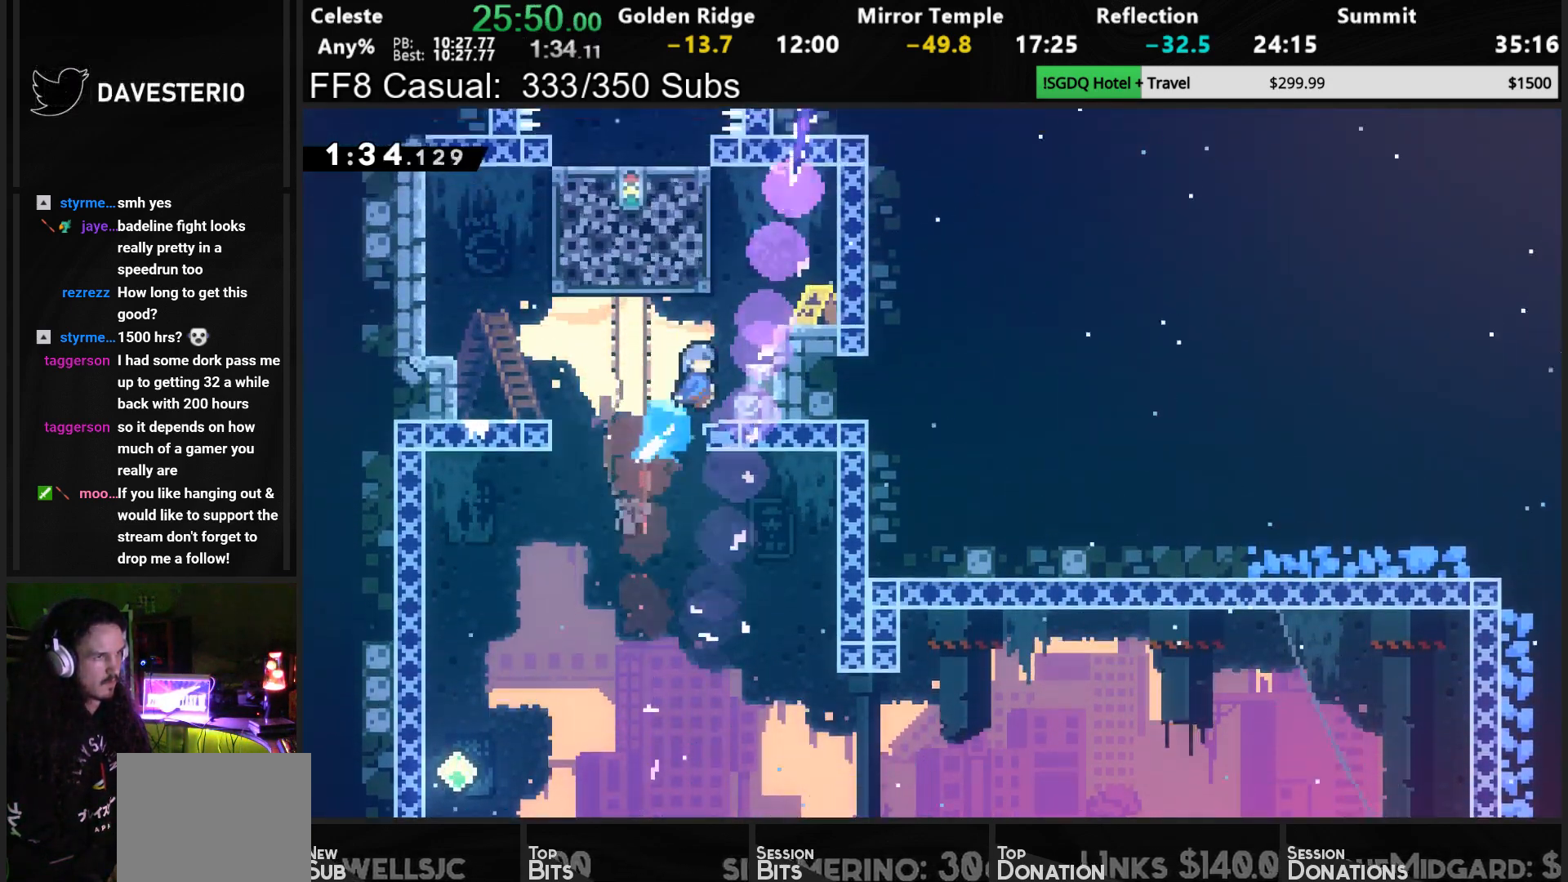
{"buttons": ["R1", "DPAD_UP", "DPAD_RIGHT"], "left_stick": "center", "events": [[150, "SQUARE", "up"]]}
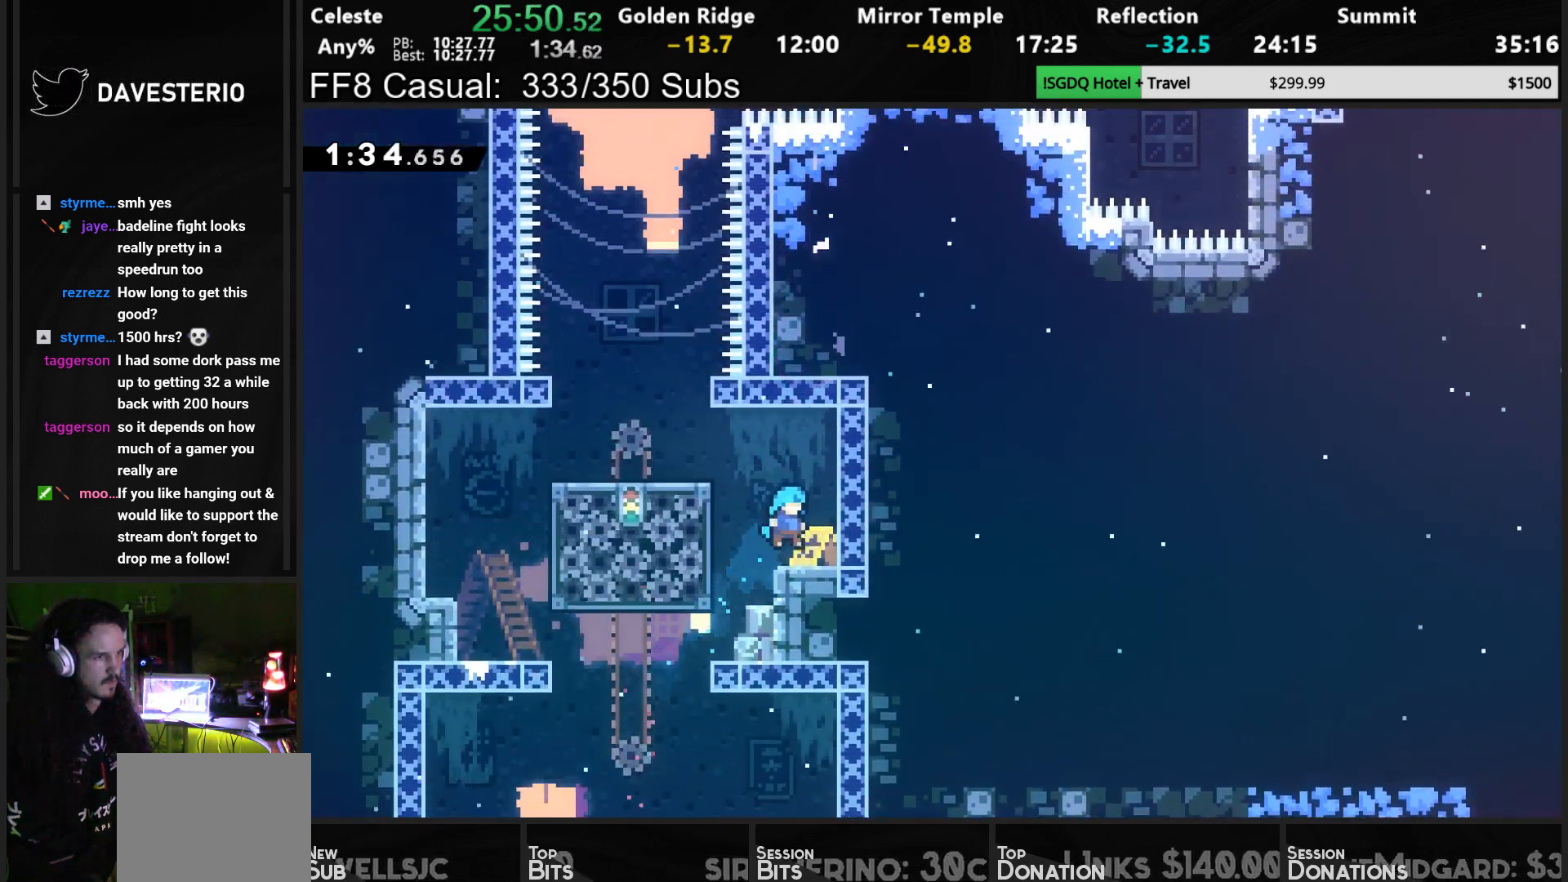
{"buttons": ["DPAD_UP"], "left_stick": "center", "events": [[17, "DPAD_RIGHT", "up"], [83, "R1", "up"], [100, "DPAD_UP", "up"], [267, "CROSS", "down"], [283, "DPAD_LEFT", "down"], [367, "CROSS", "up"], [483, "DPAD_UP", "down"], [500, "DPAD_LEFT", "up"]]}
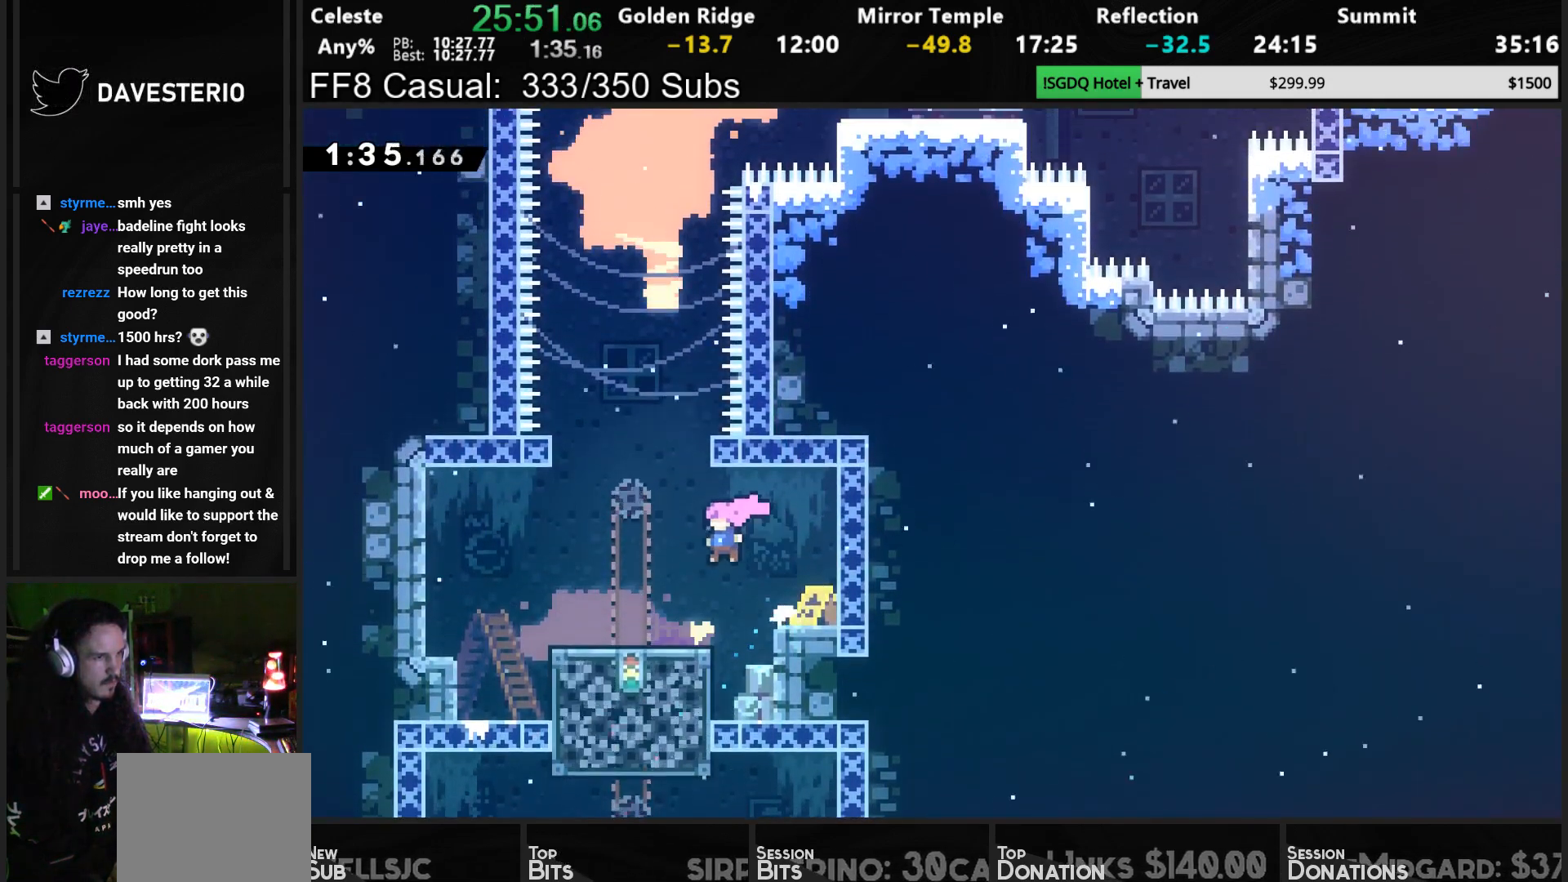
{"buttons": ["CROSS", "DPAD_UP"], "left_stick": "center", "events": [[167, "SQUARE", "down"], [267, "SQUARE", "up"], [367, "CROSS", "down"]]}
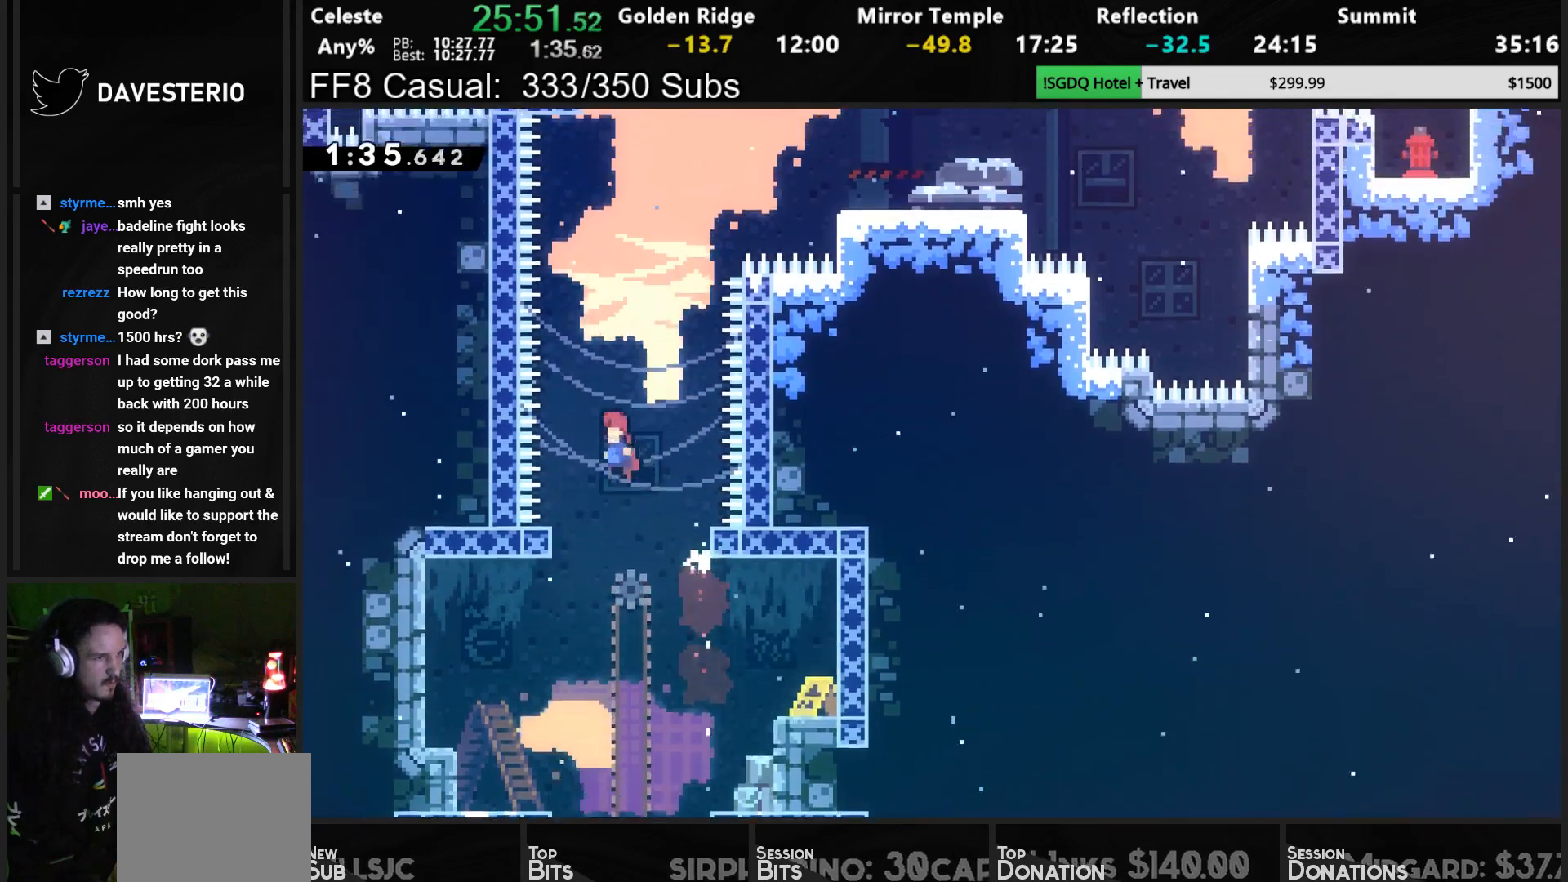
{"buttons": ["CROSS", "SQUARE", "R1", "DPAD_UP", "DPAD_RIGHT"], "left_stick": "center", "events": [[217, "DPAD_RIGHT", "down"], [250, "SQUARE", "down"], [283, "R1", "down"]]}